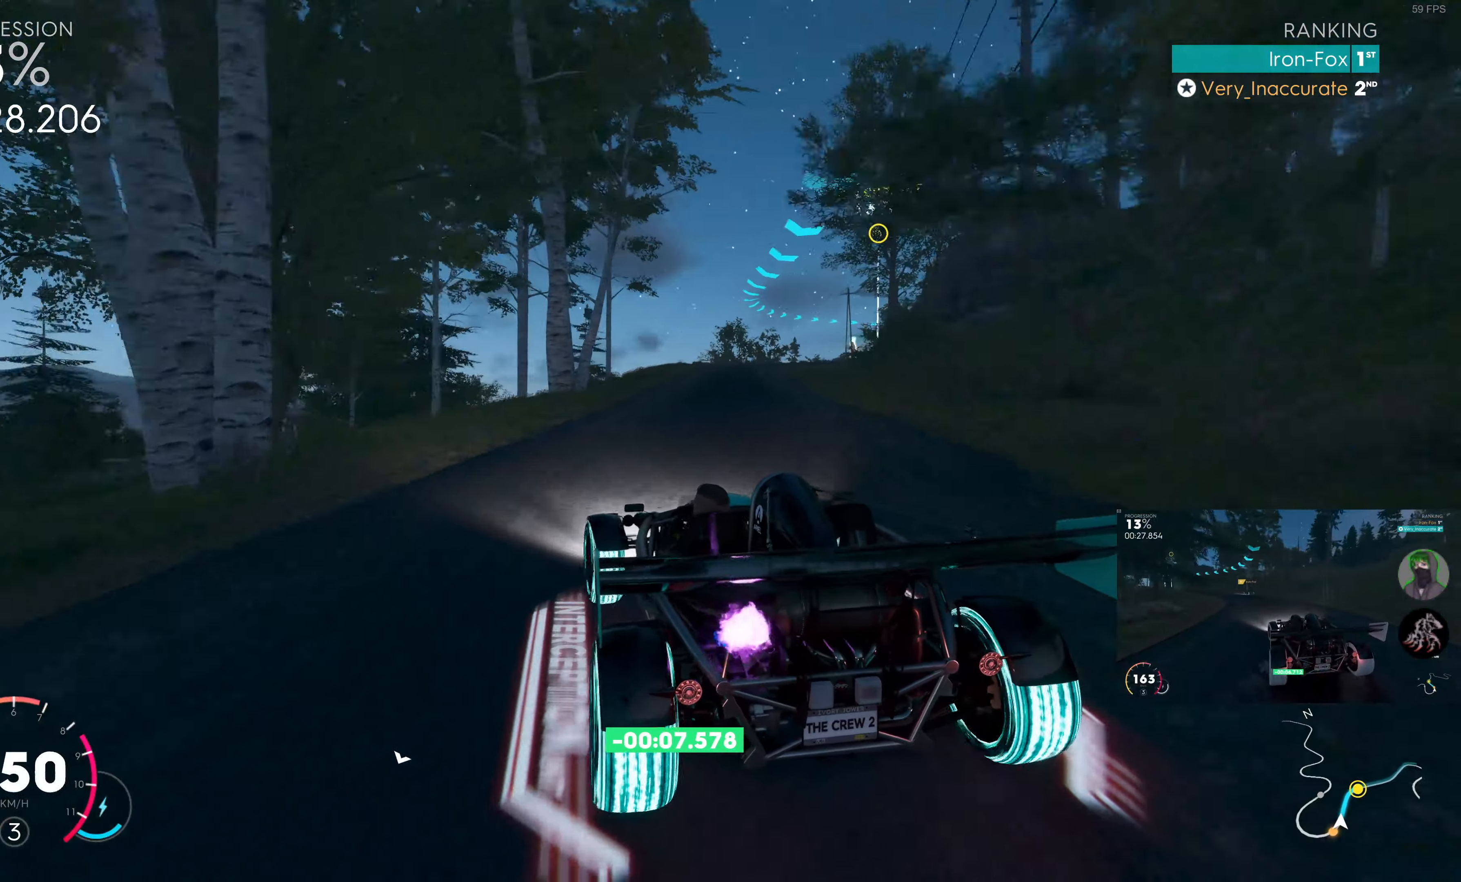
Gameplay with a controller (PlayStation layout); each line is a JSON object with the inputs held at the frame after it. "events" lists button and stick changes between this image and that frame as [ms after this image, input, new state], when the widget could be followed in between.
{"buttons": ["R2"], "left_stick": "right", "right_stick": "center", "events": [[184, "left_stick", "right"], [484, "SQUARE", "up"]]}
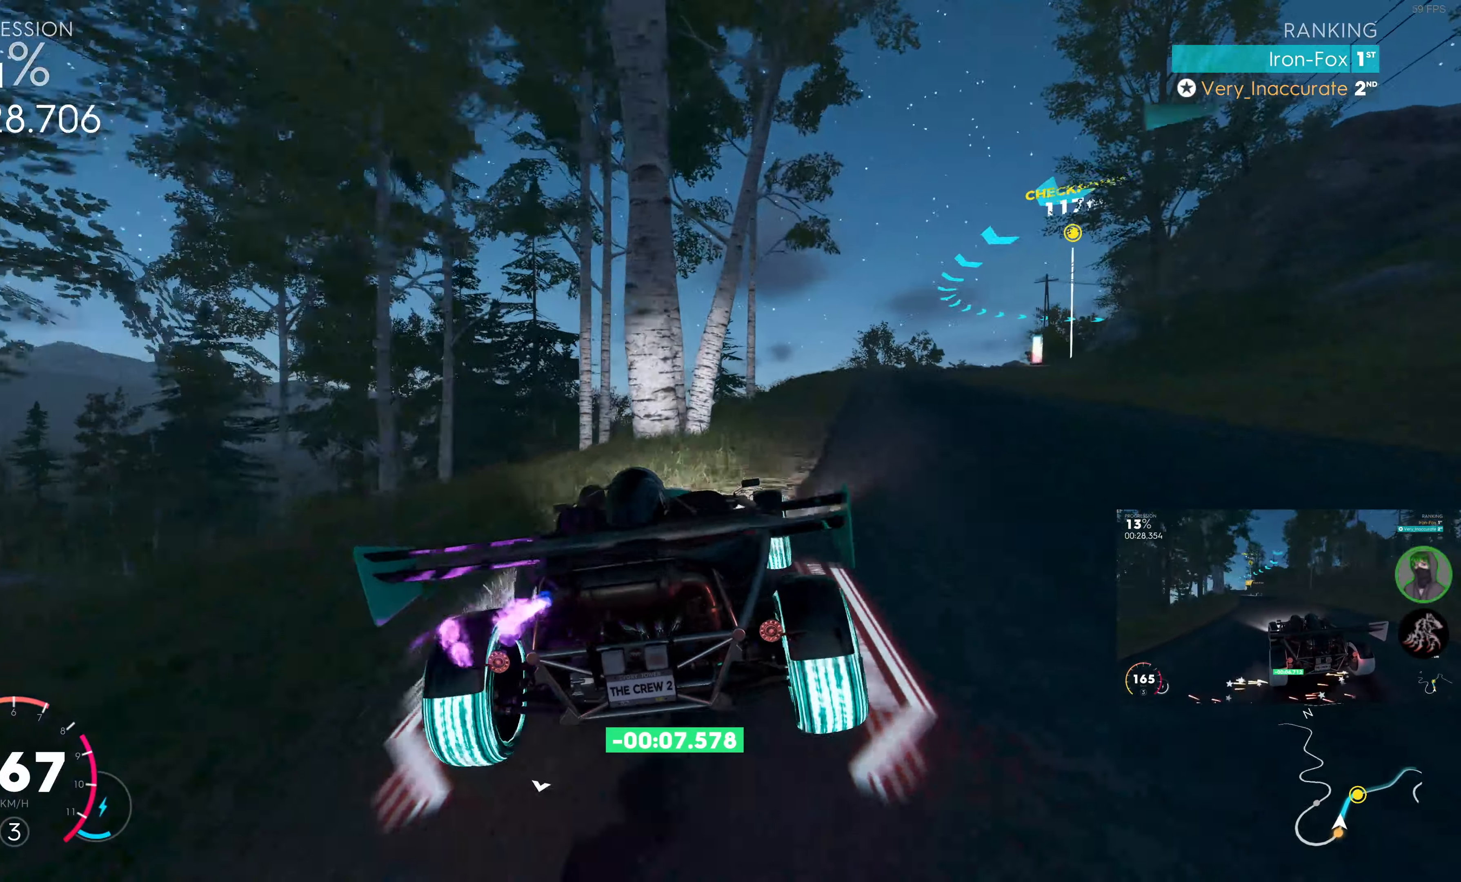
{"buttons": ["SQUARE", "R2"], "left_stick": "right", "right_stick": "center", "events": [[100, "left_stick", "center"], [400, "SQUARE", "down"], [484, "left_stick", "right"]]}
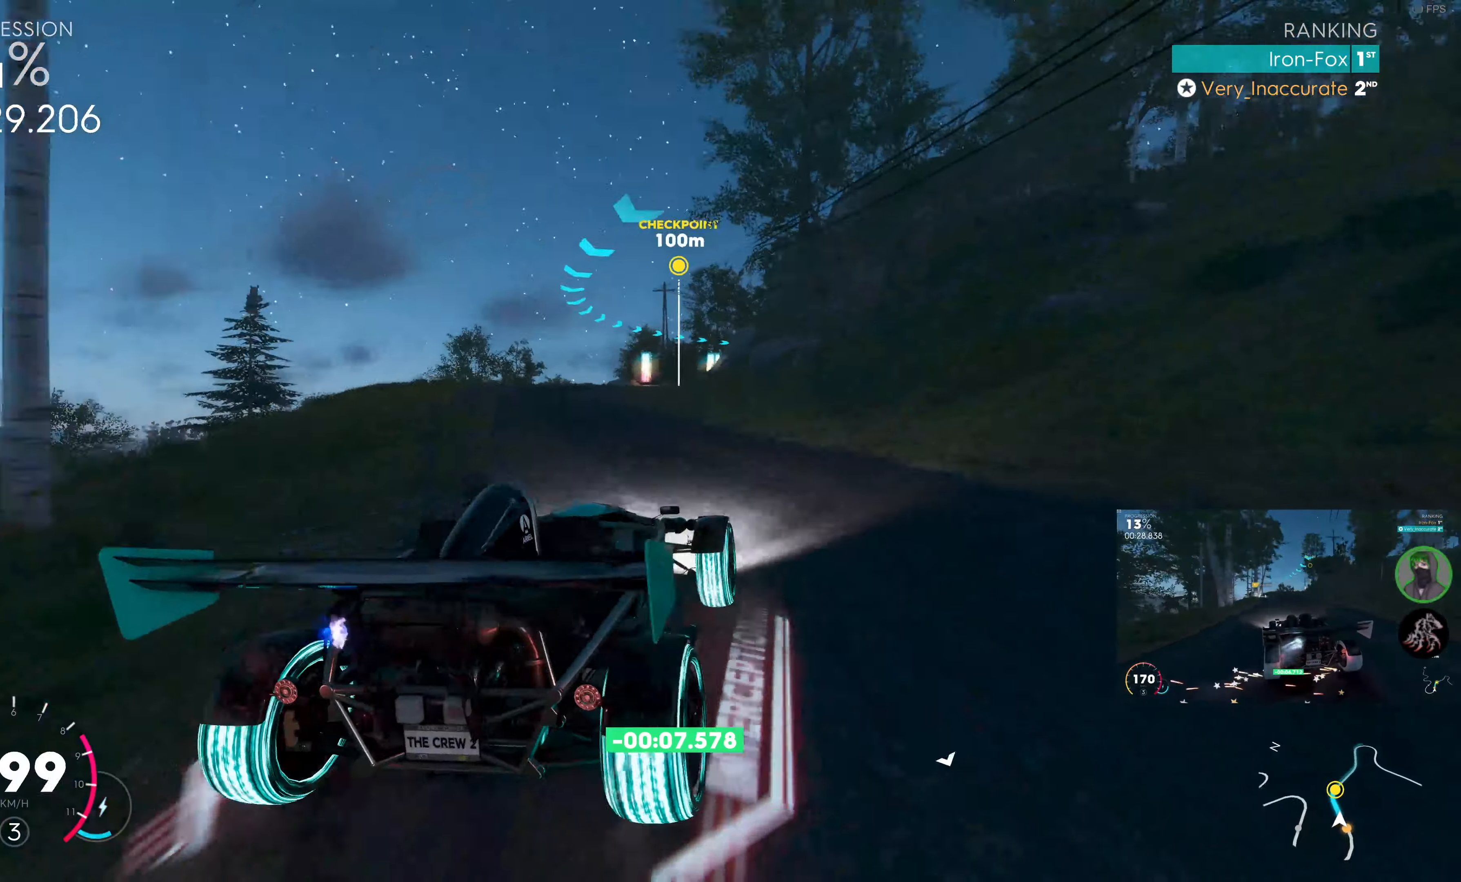
{"buttons": ["SQUARE", "R2"], "left_stick": "left", "right_stick": "center", "events": [[67, "left_stick", "center"], [117, "left_stick", "left"]]}
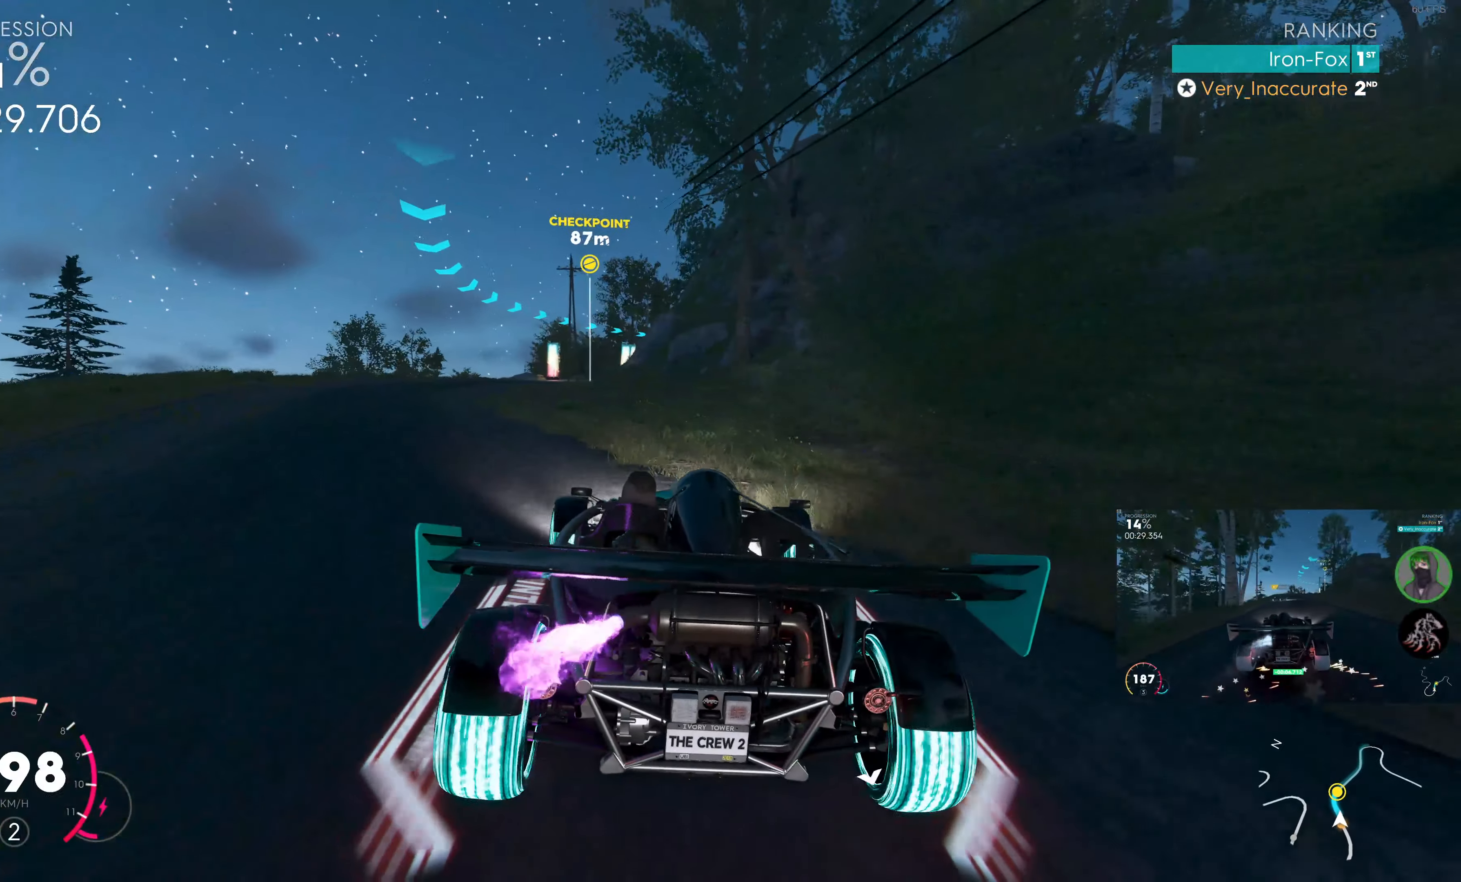
{"buttons": ["SQUARE", "R2"], "left_stick": "center", "right_stick": "center", "events": [[67, "left_stick", "center"], [267, "left_stick", "left"], [483, "left_stick", "center"]]}
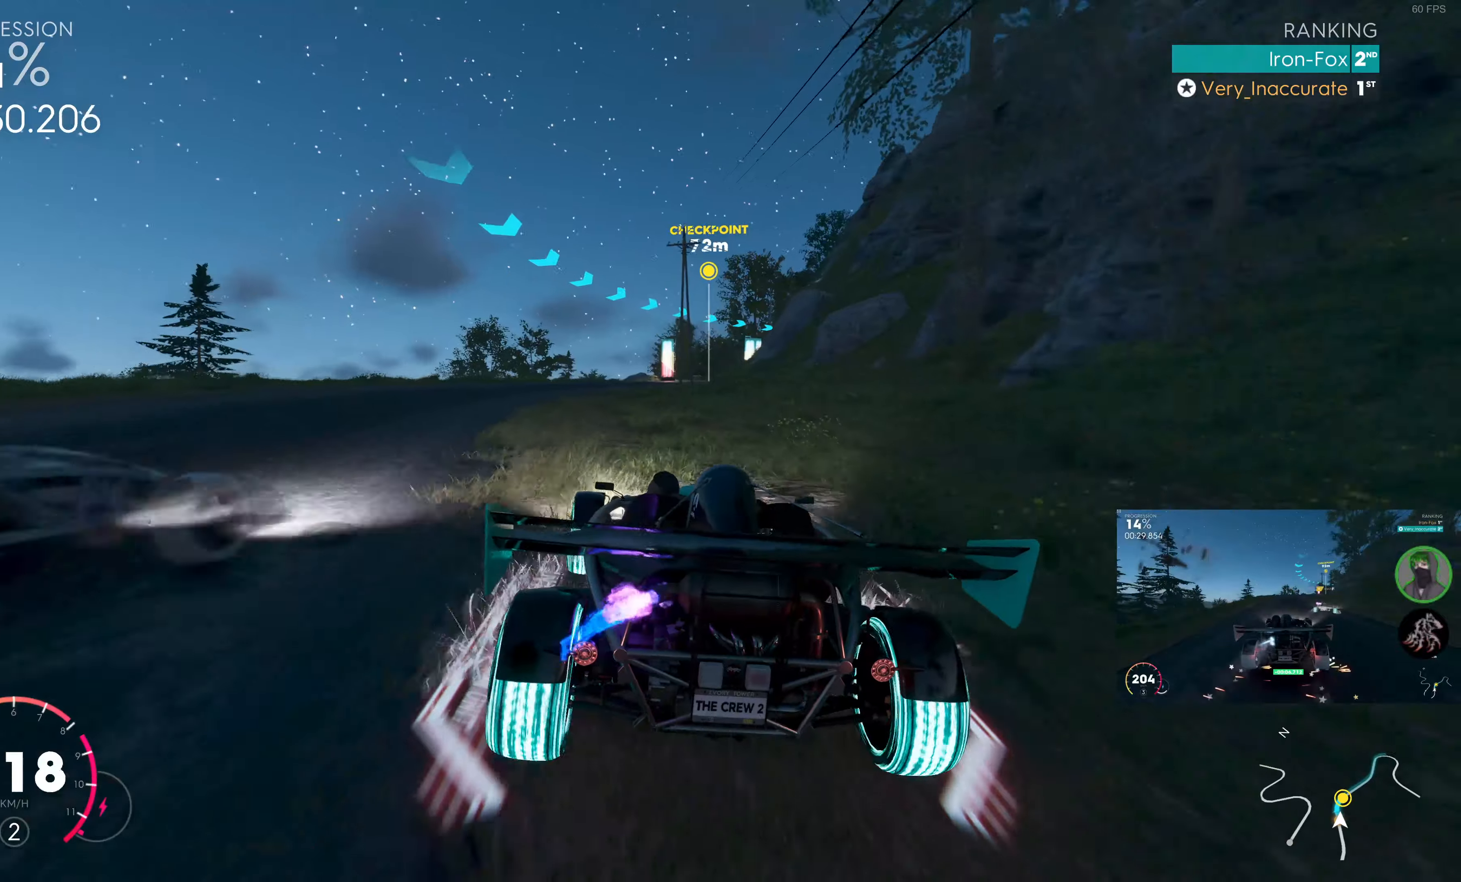
{"buttons": ["SQUARE", "R2"], "left_stick": "center", "right_stick": "center", "events": []}
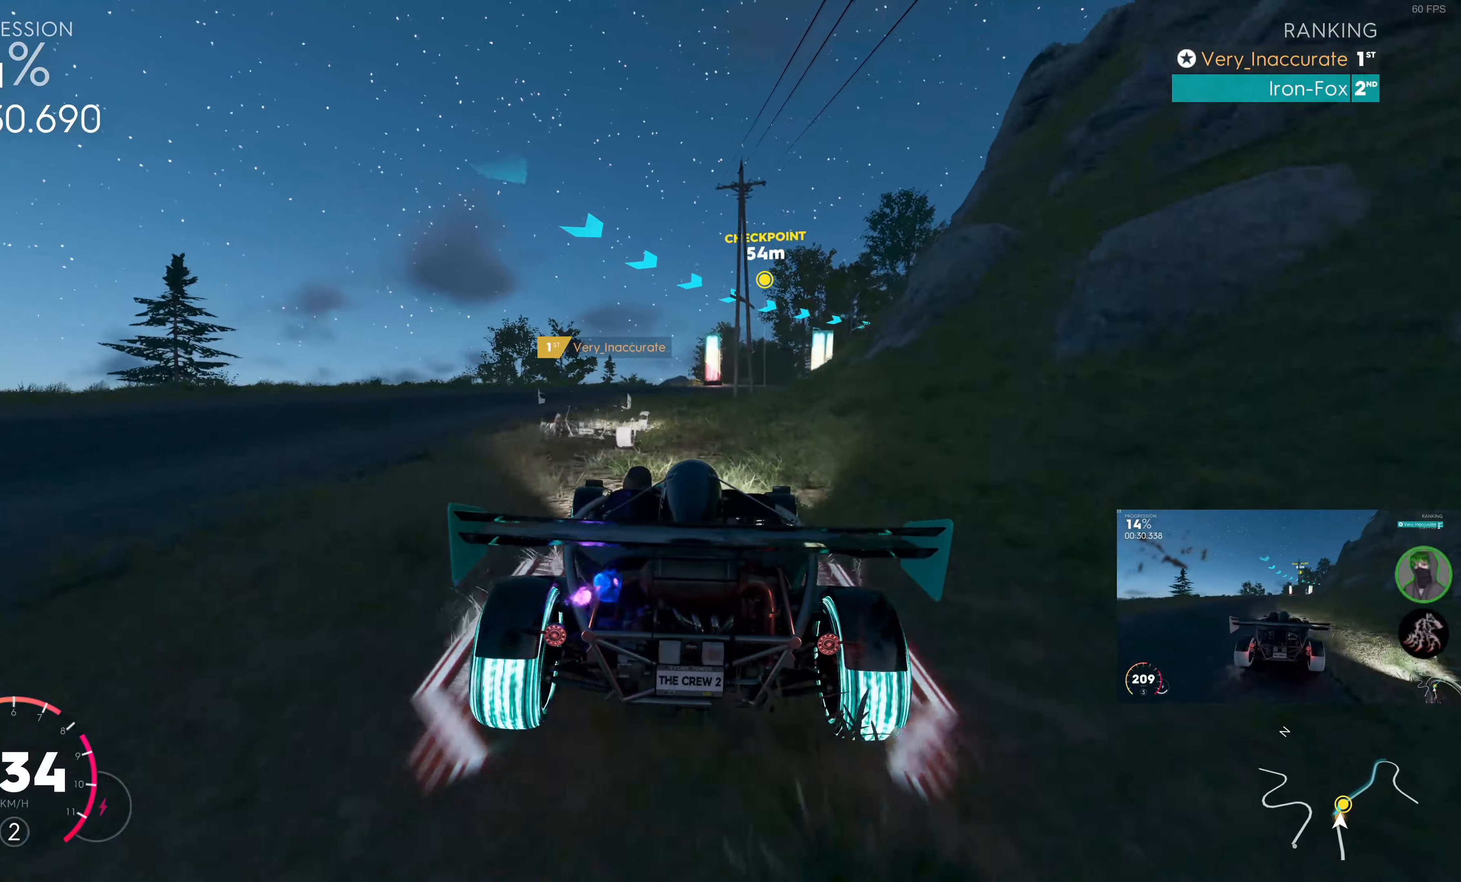
{"buttons": ["R2"], "left_stick": "up", "right_stick": "center", "events": [[66, "left_stick", "up"], [383, "SQUARE", "up"]]}
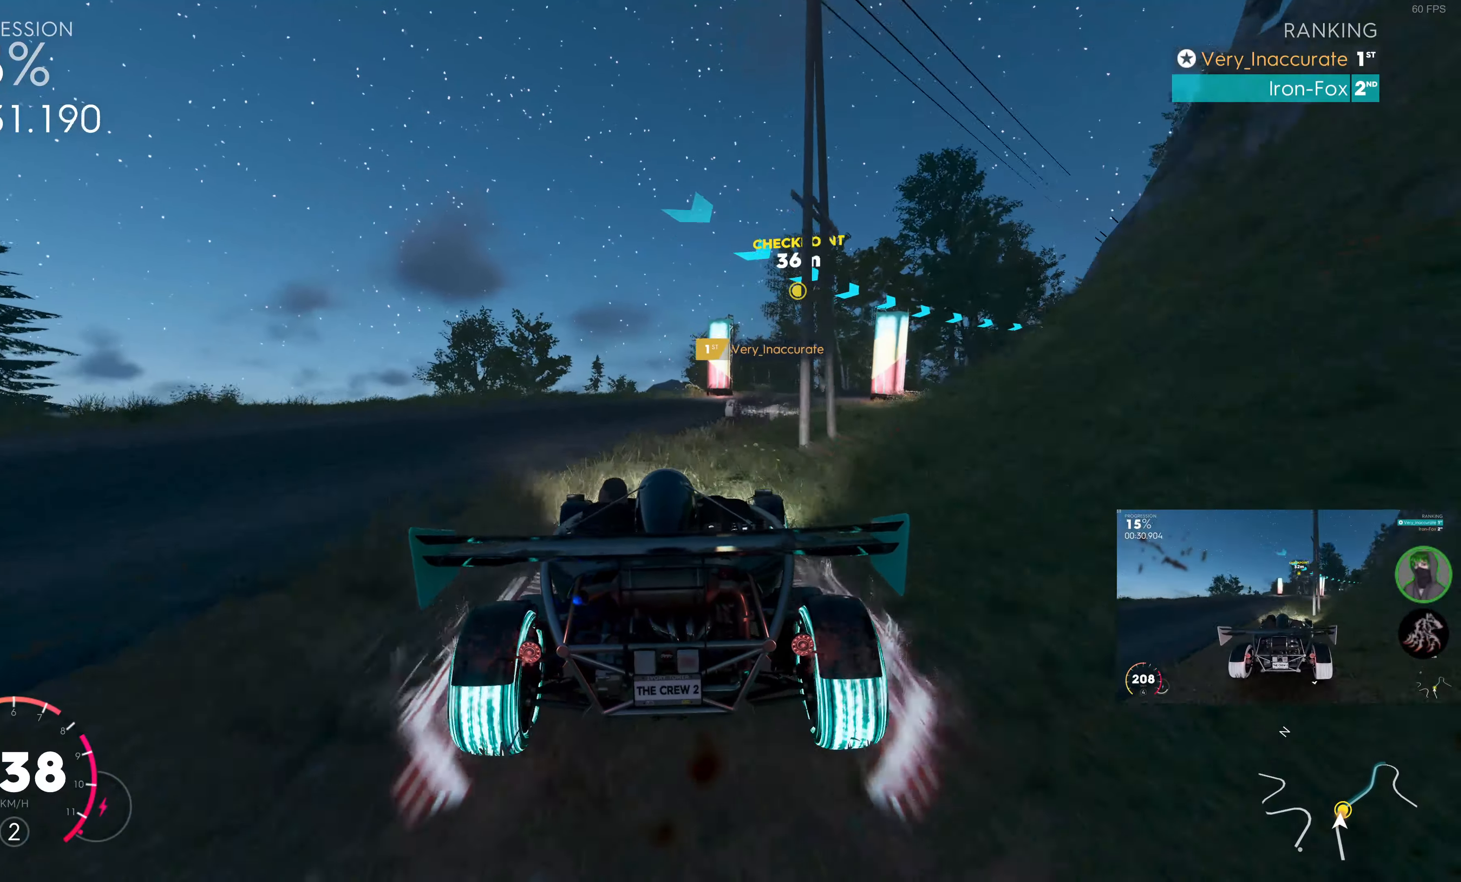
{"buttons": ["R2"], "left_stick": "up", "right_stick": "center", "events": []}
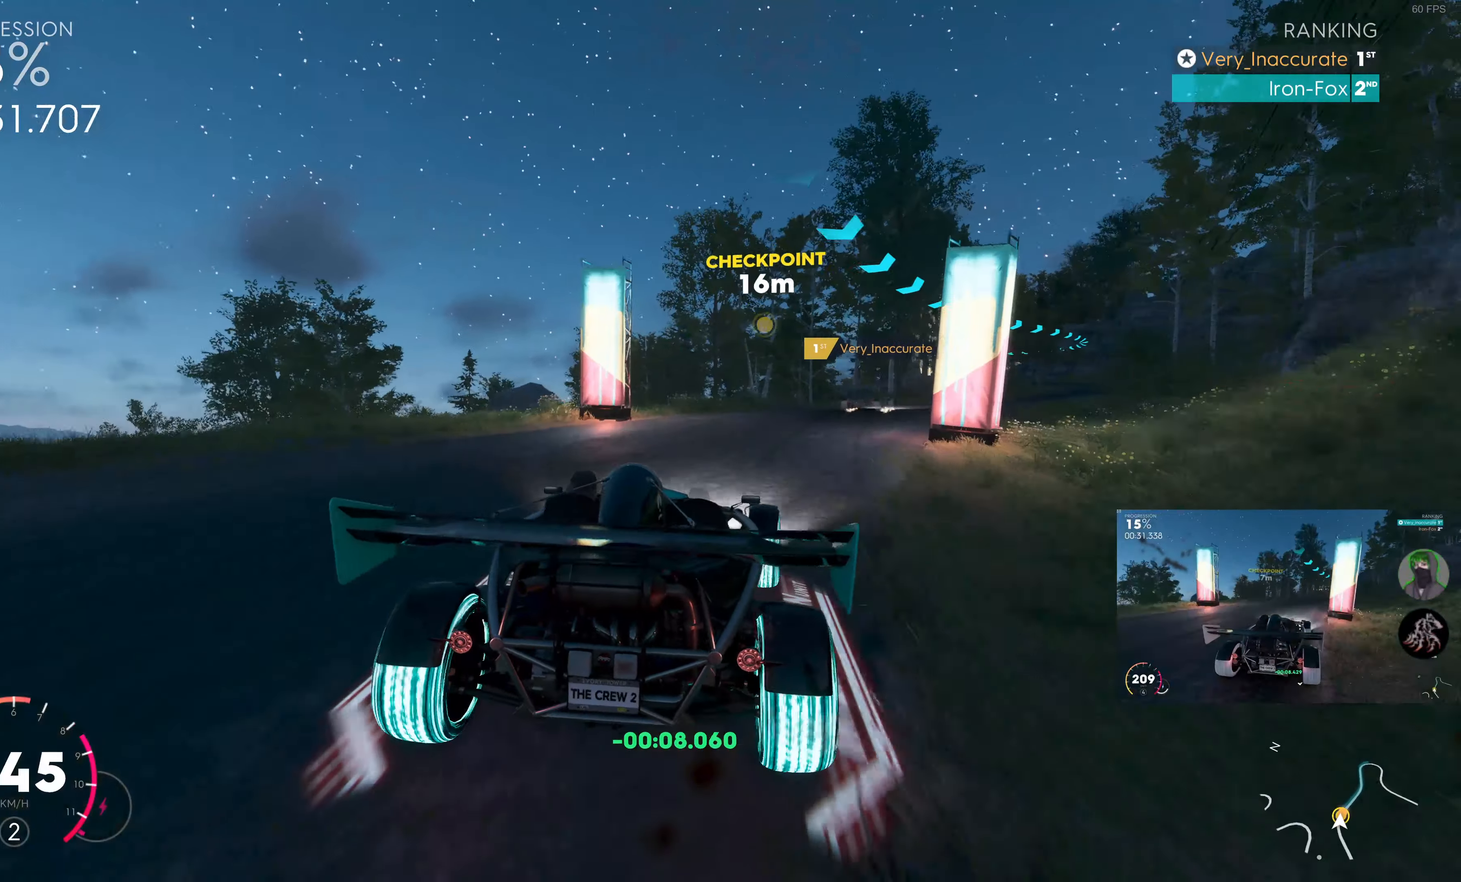
{"buttons": ["R2"], "left_stick": "up", "right_stick": "center", "events": []}
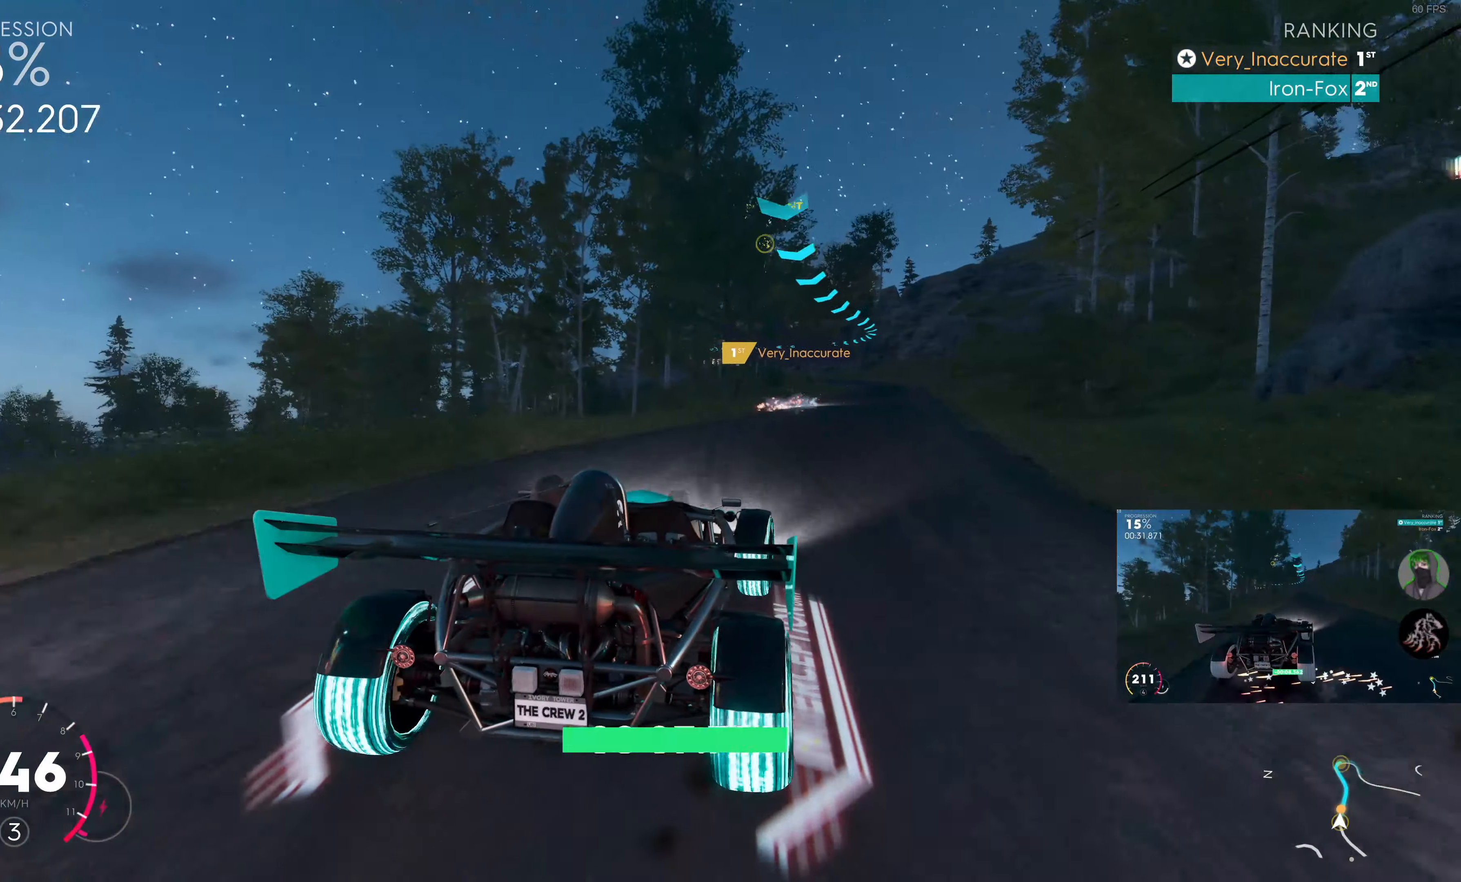
{"buttons": ["R2"], "left_stick": "up-right", "right_stick": "center", "events": [[50, "left_stick", "up-left"], [316, "left_stick", "up-right"]]}
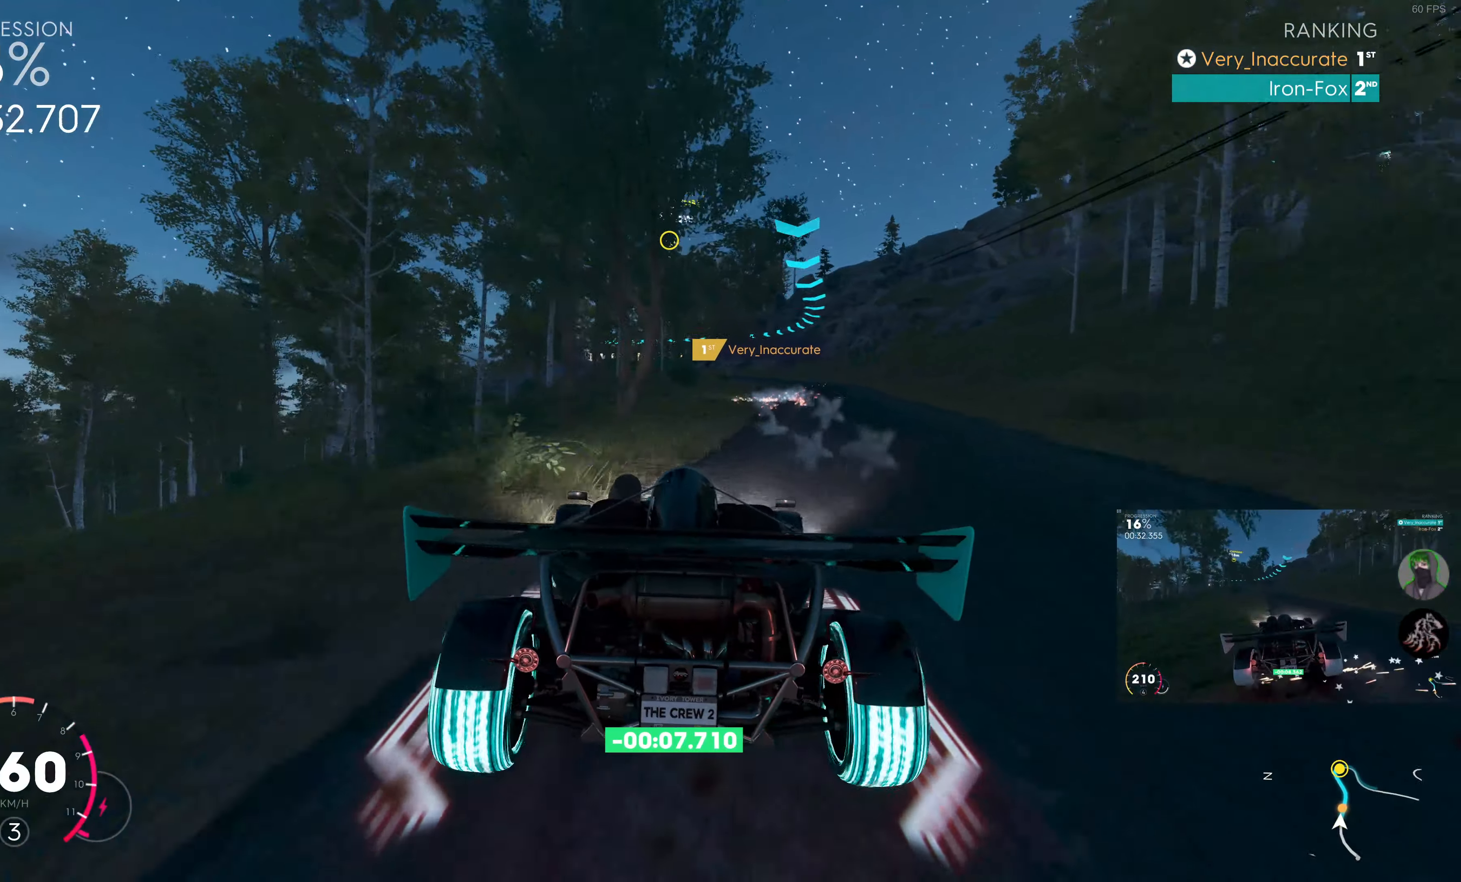
{"buttons": ["R2"], "left_stick": "center", "right_stick": "center", "events": [[83, "left_stick", "right"], [200, "left_stick", "center"]]}
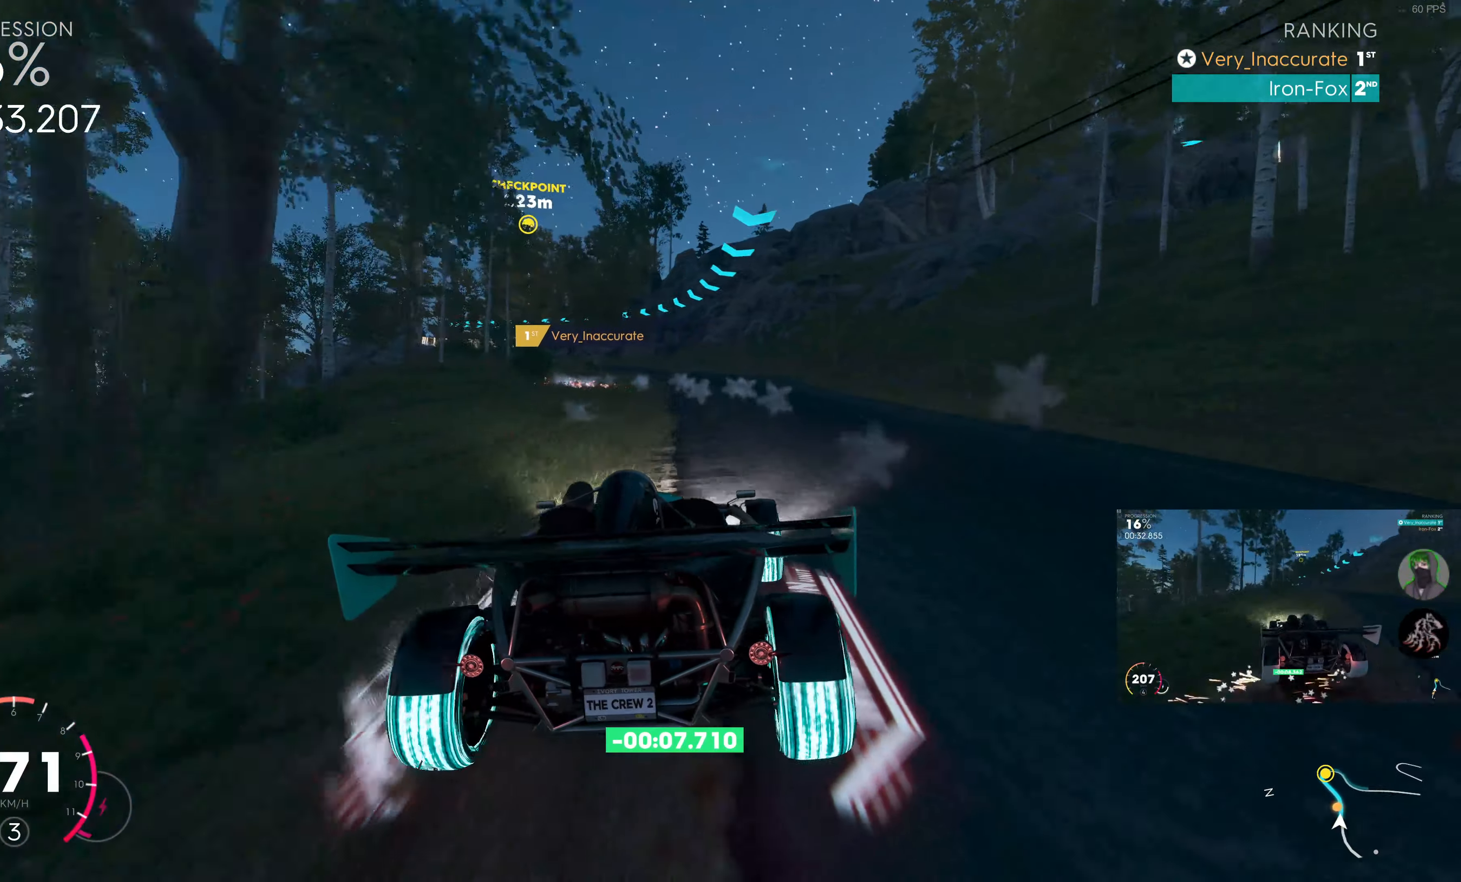
{"buttons": ["R2"], "left_stick": "up", "right_stick": "center", "events": [[66, "left_stick", "up"]]}
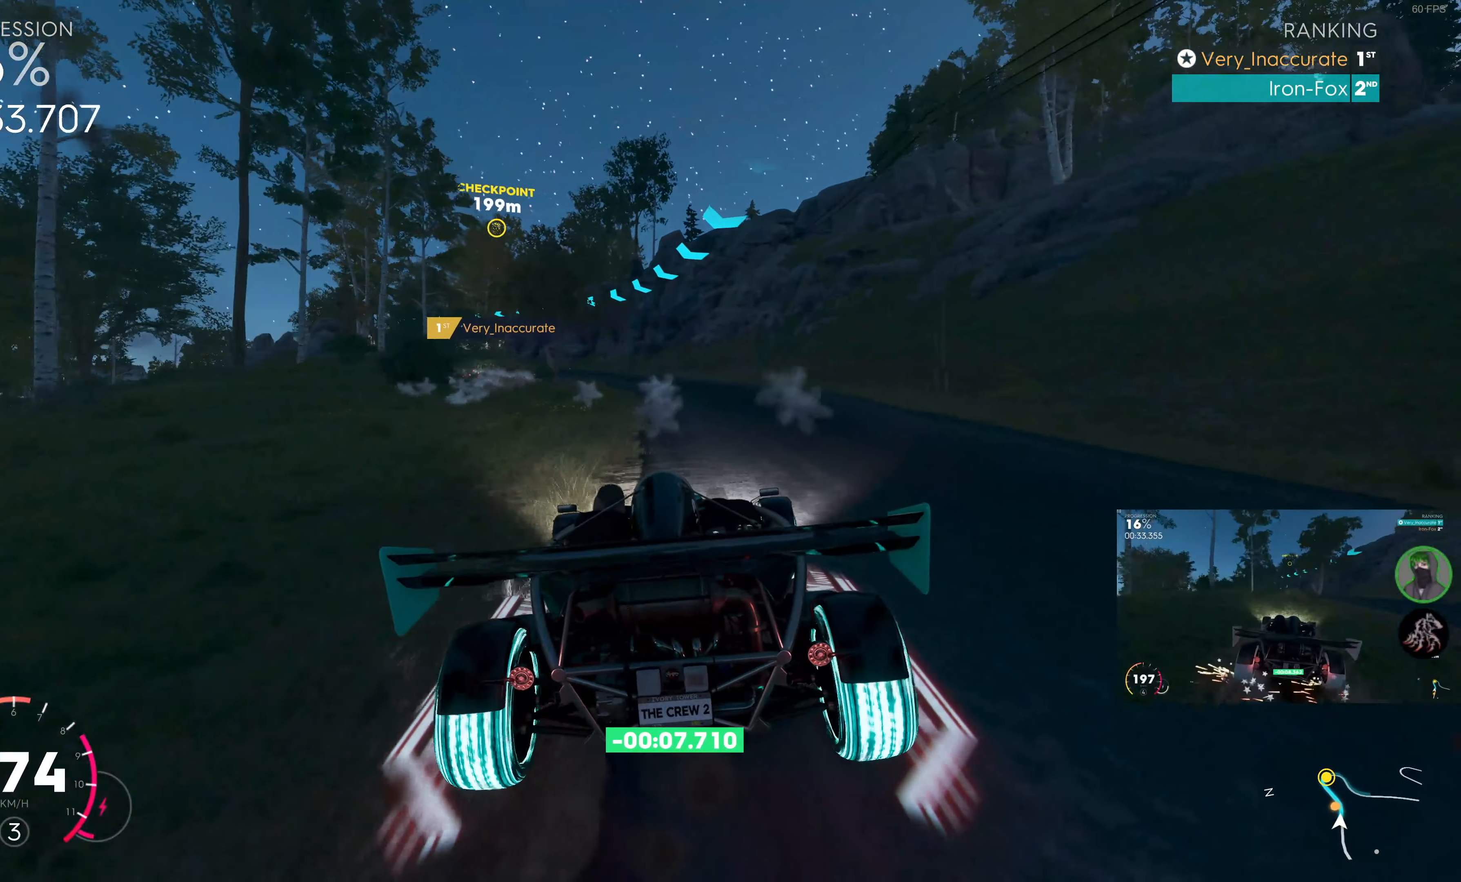
{"buttons": ["R2"], "left_stick": "up-left", "right_stick": "center", "events": [[416, "left_stick", "up-left"]]}
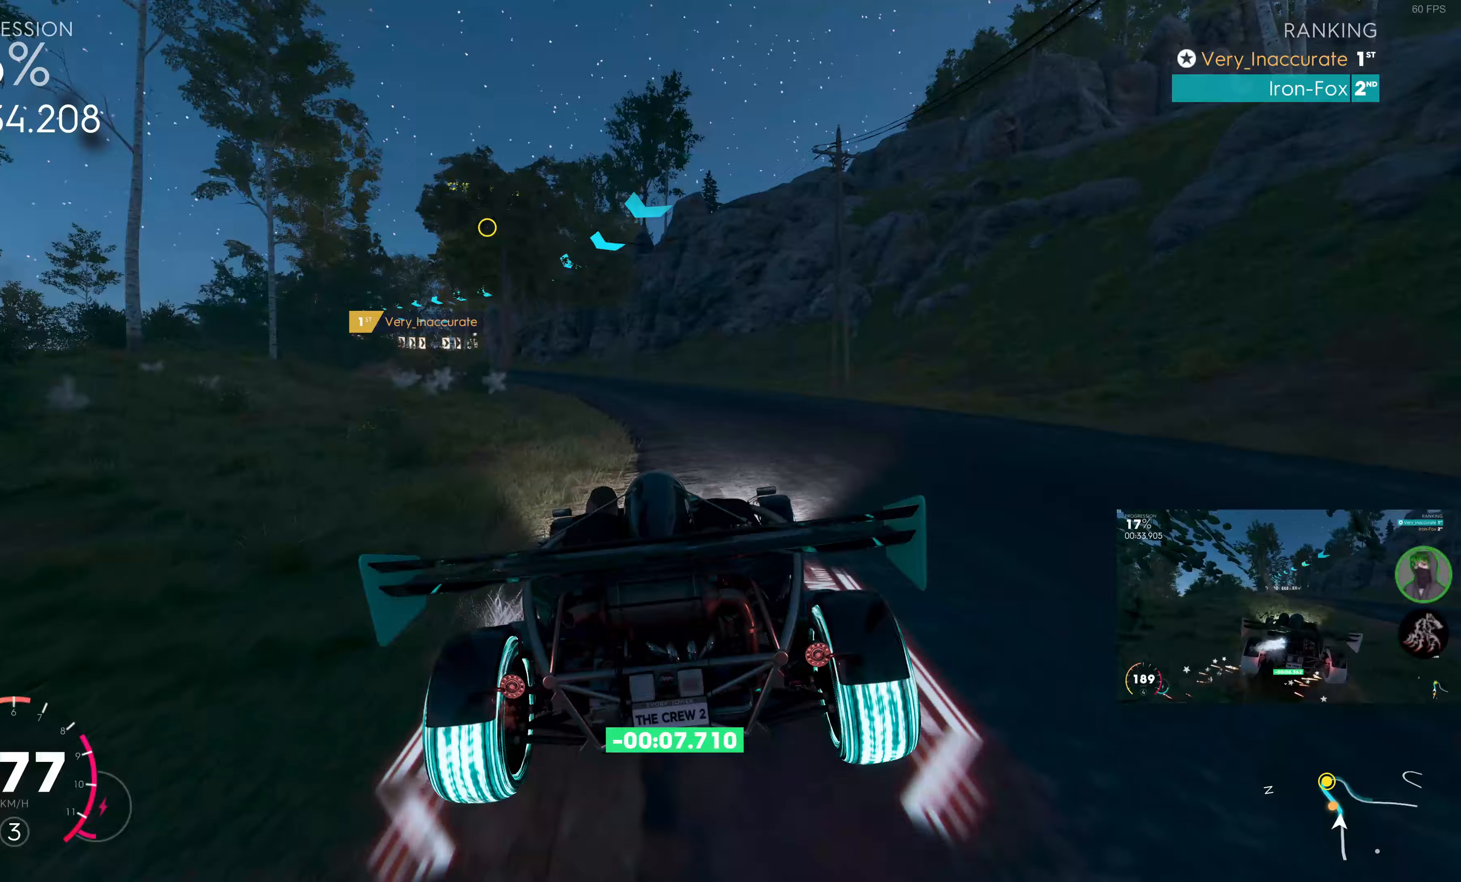
{"buttons": ["R2"], "left_stick": "up", "right_stick": "center", "events": [[267, "left_stick", "up"]]}
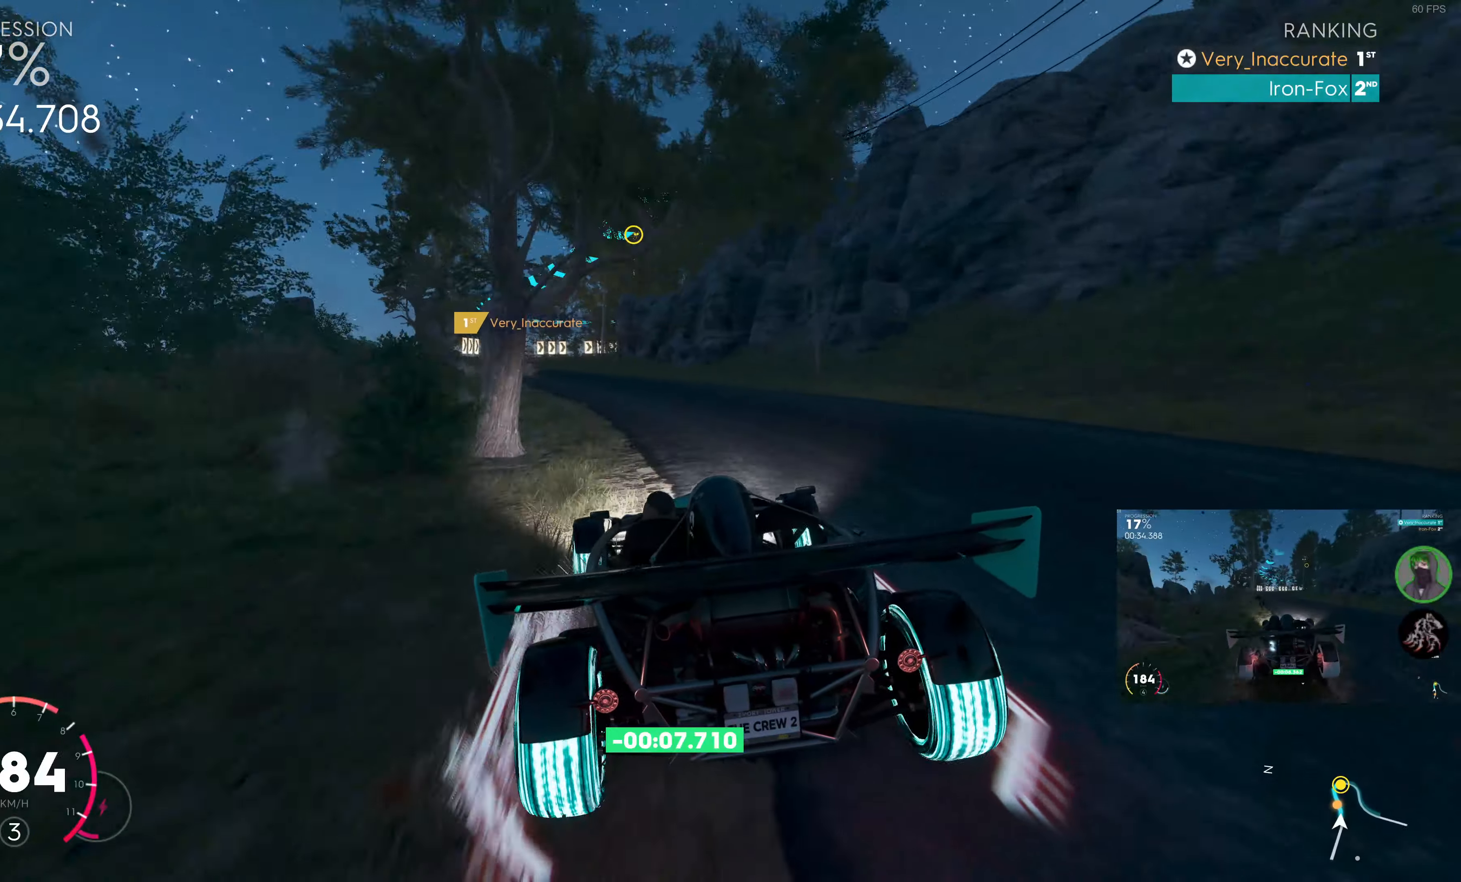
{"buttons": ["R2"], "left_stick": "up-left", "right_stick": "center", "events": [[233, "left_stick", "up-left"]]}
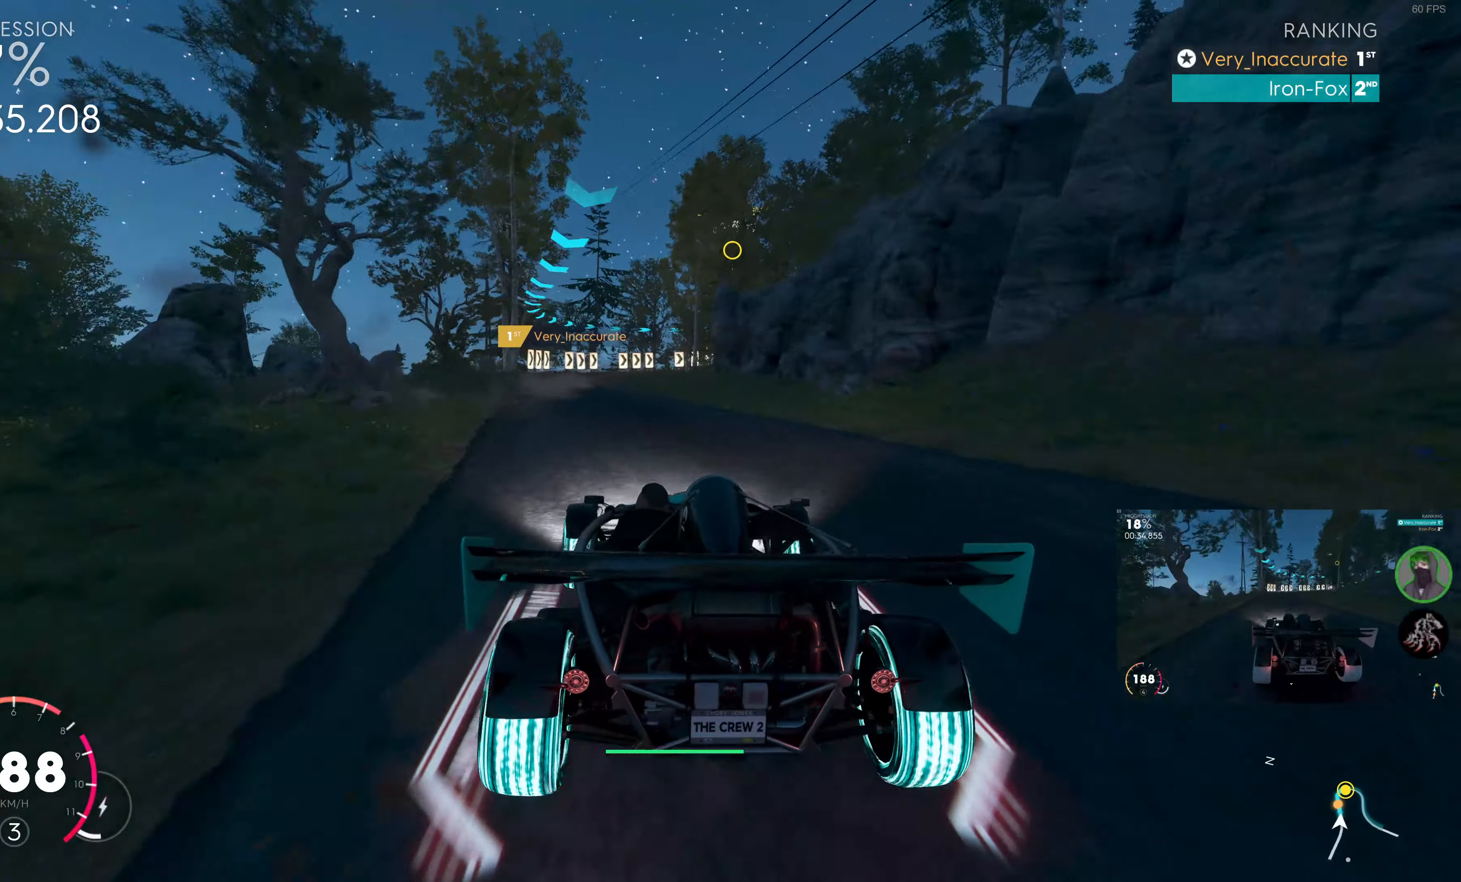
{"buttons": ["R2"], "left_stick": "center", "right_stick": "center", "events": [[17, "left_stick", "center"], [100, "left_stick", "left"], [317, "left_stick", "center"]]}
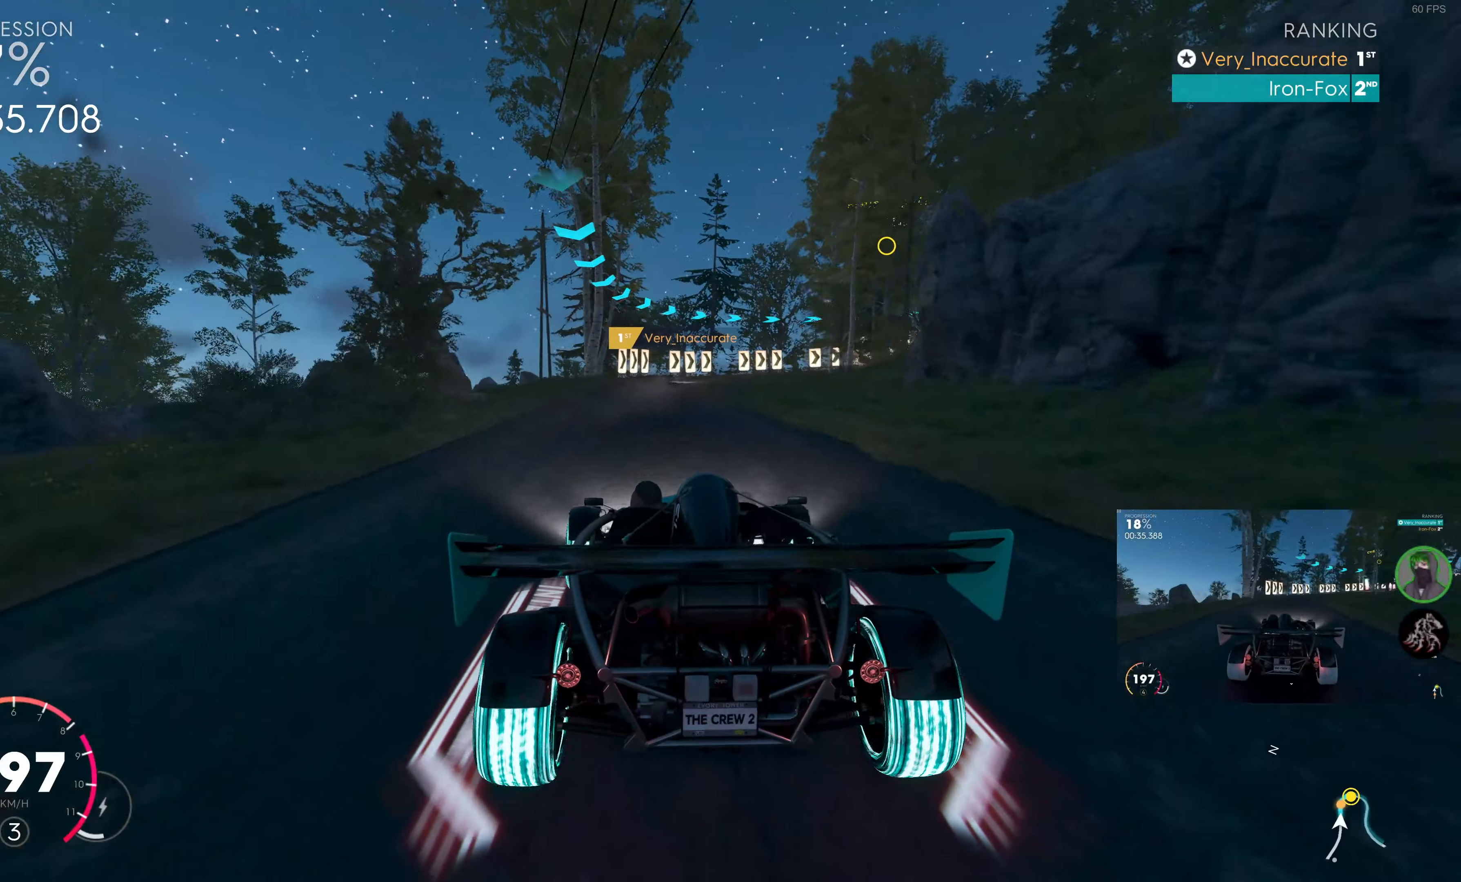
{"buttons": ["R2"], "left_stick": "up", "right_stick": "center", "events": [[467, "left_stick", "up"]]}
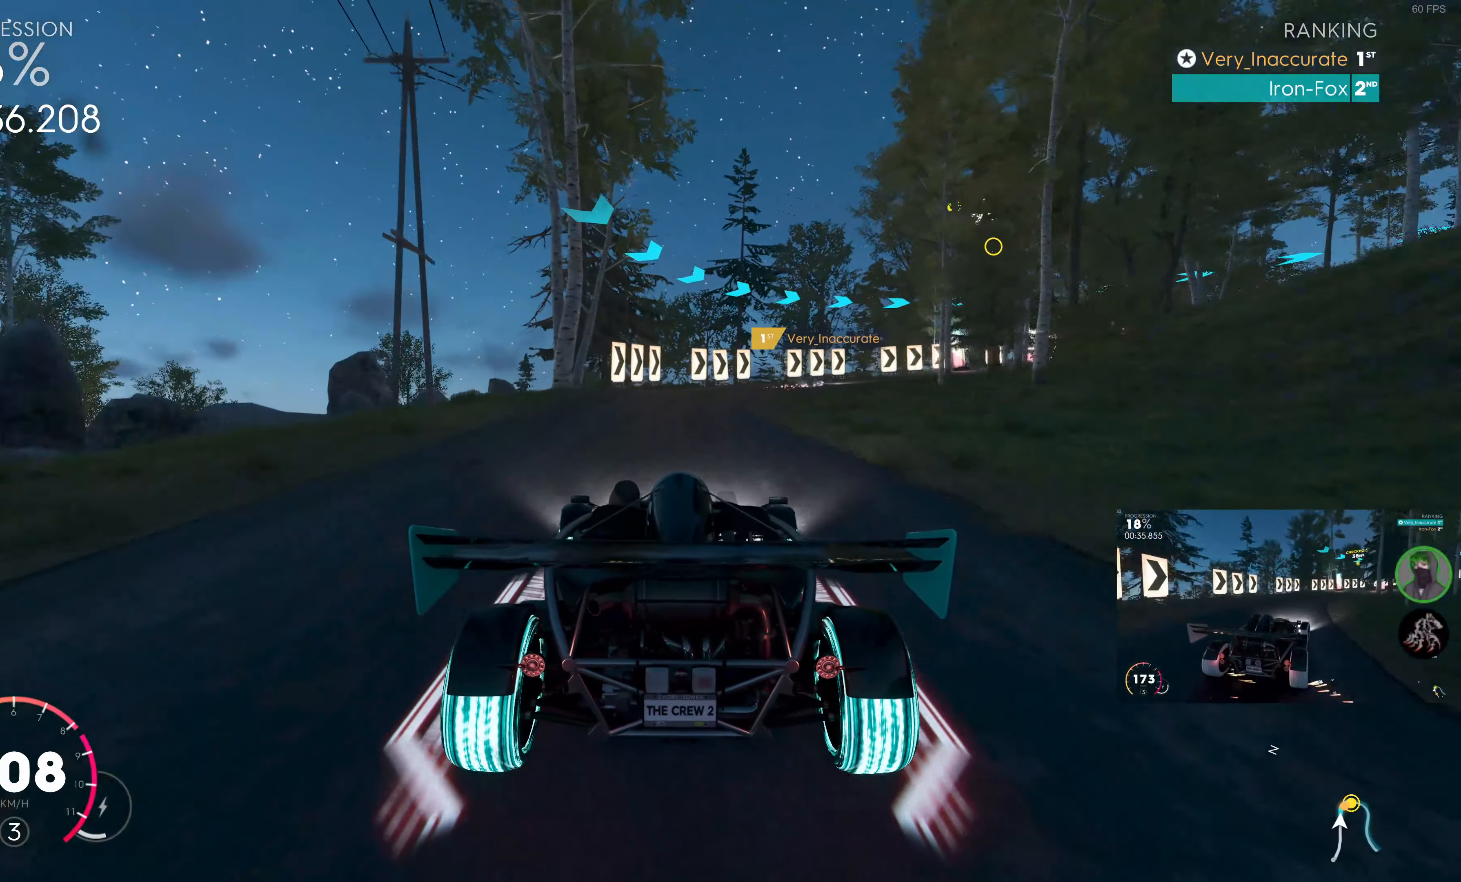
{"buttons": ["L2"], "left_stick": "up-right", "right_stick": "center", "events": [[33, "left_stick", "up-right"], [167, "L2", "down"], [183, "R2", "up"]]}
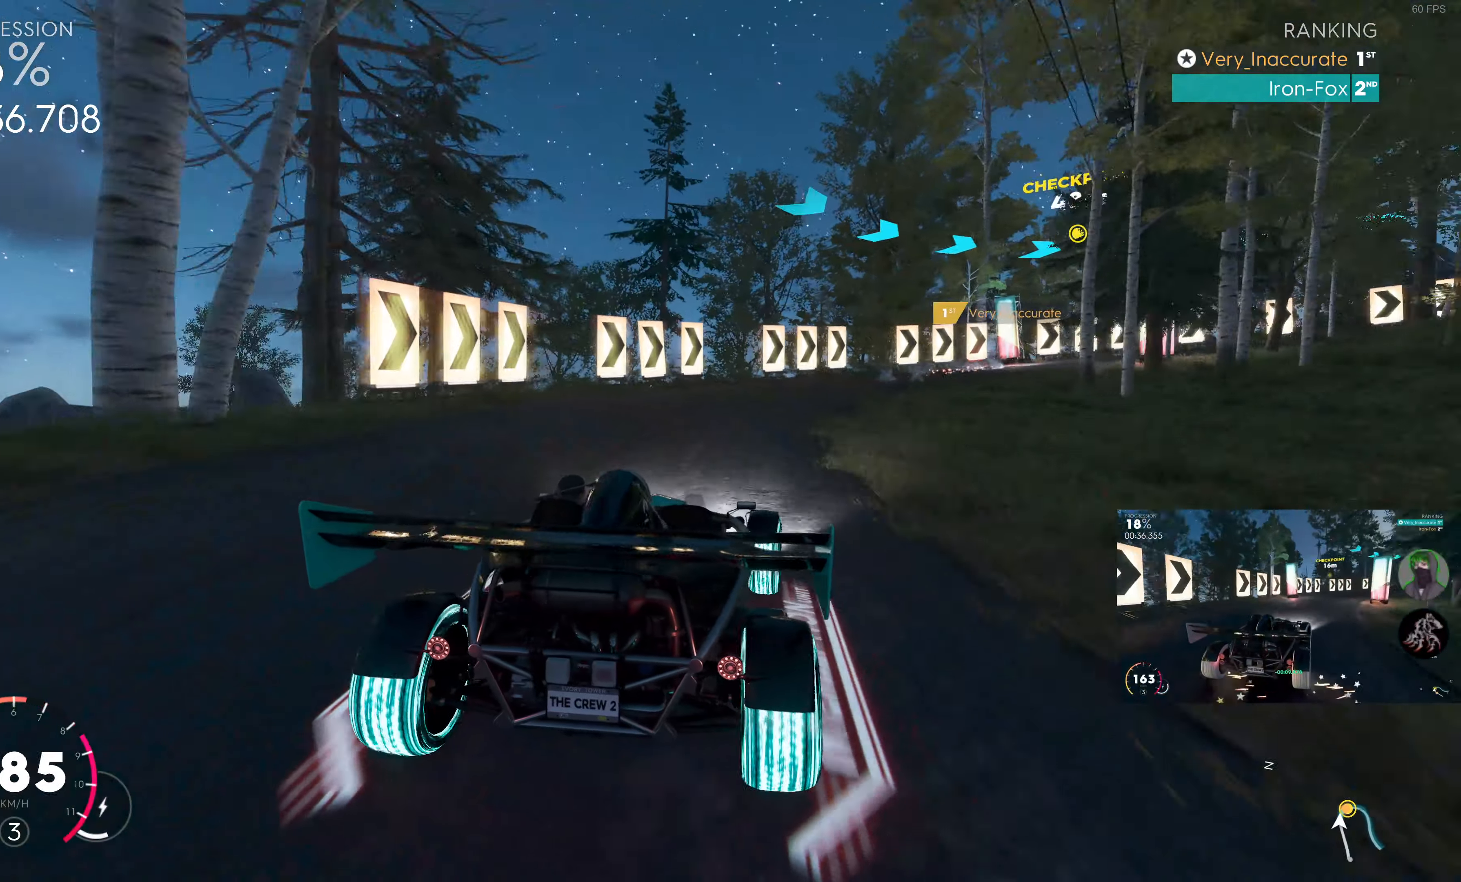
{"buttons": [], "left_stick": "up-right", "right_stick": "center", "events": [[133, "L2", "up"], [333, "R2", "down"], [483, "R2", "up"]]}
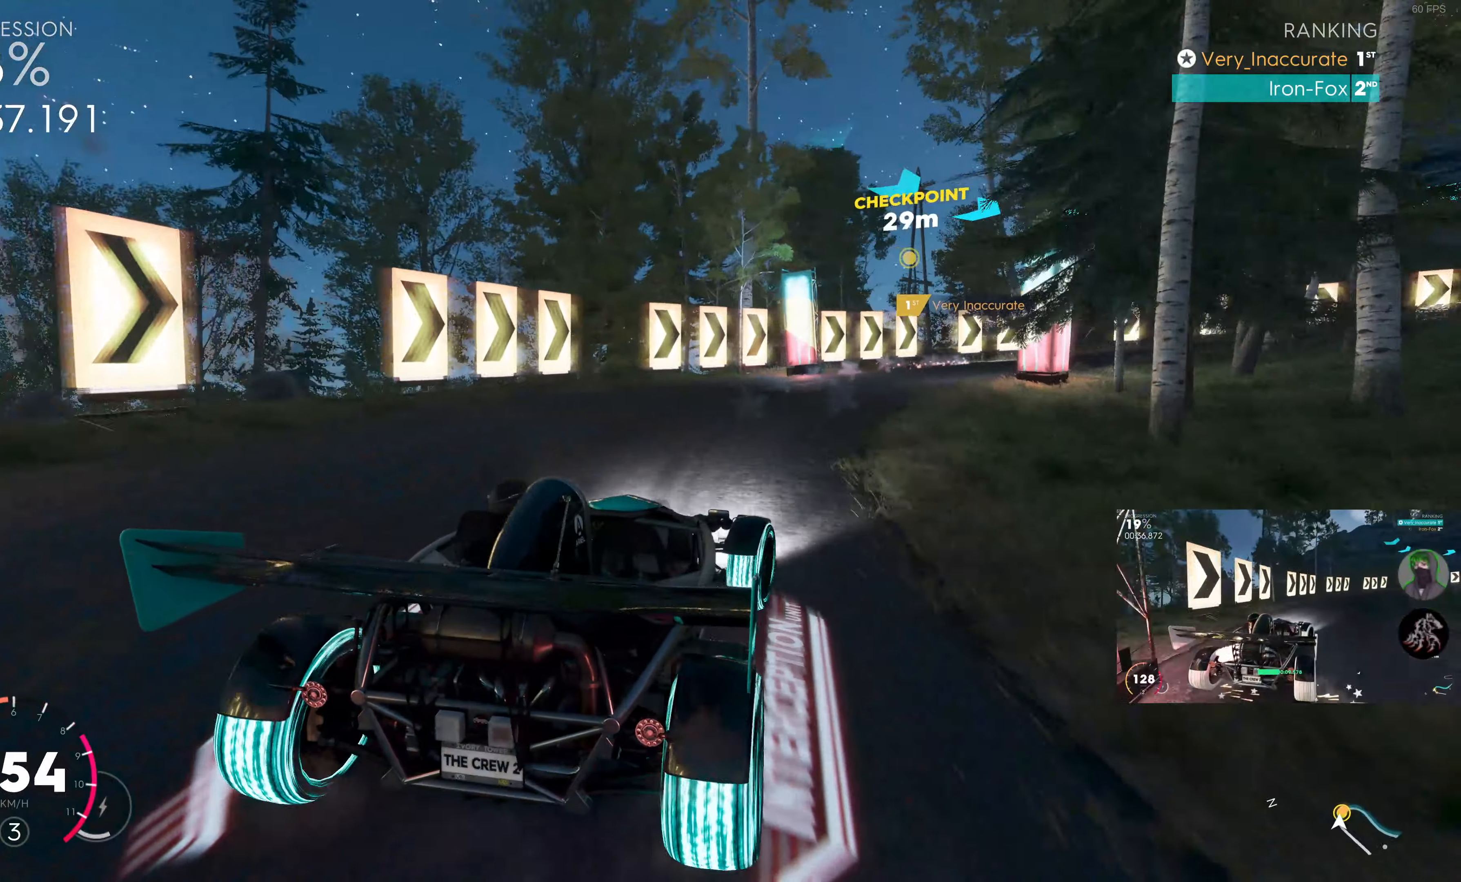
{"buttons": [], "left_stick": "up-right", "right_stick": "center", "events": [[217, "R2", "down"], [483, "R2", "up"]]}
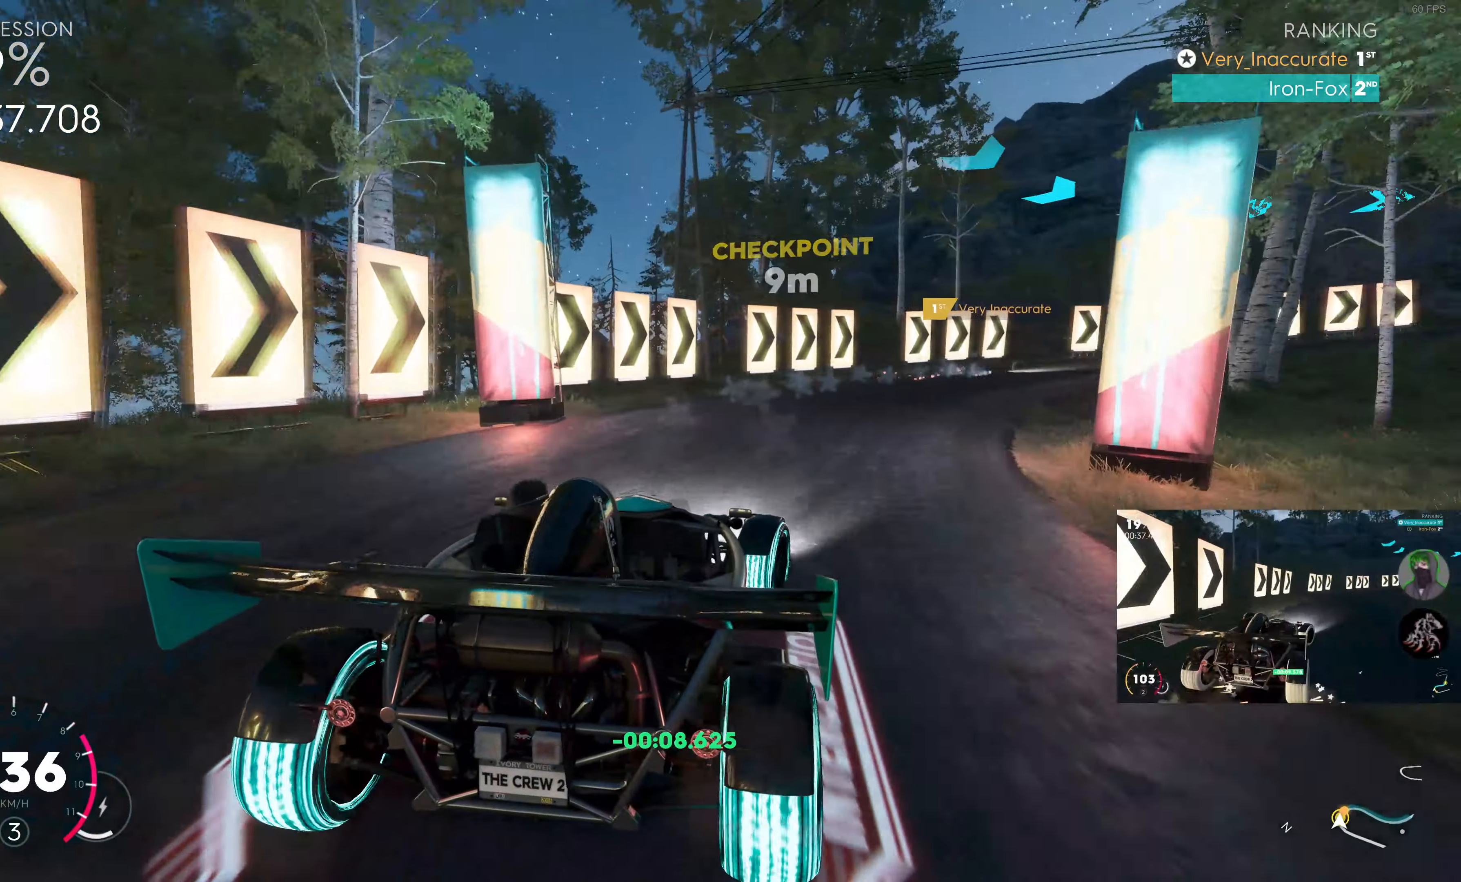
{"buttons": [], "left_stick": "up-right", "right_stick": "center", "events": [[117, "R2", "down"], [450, "R2", "up"]]}
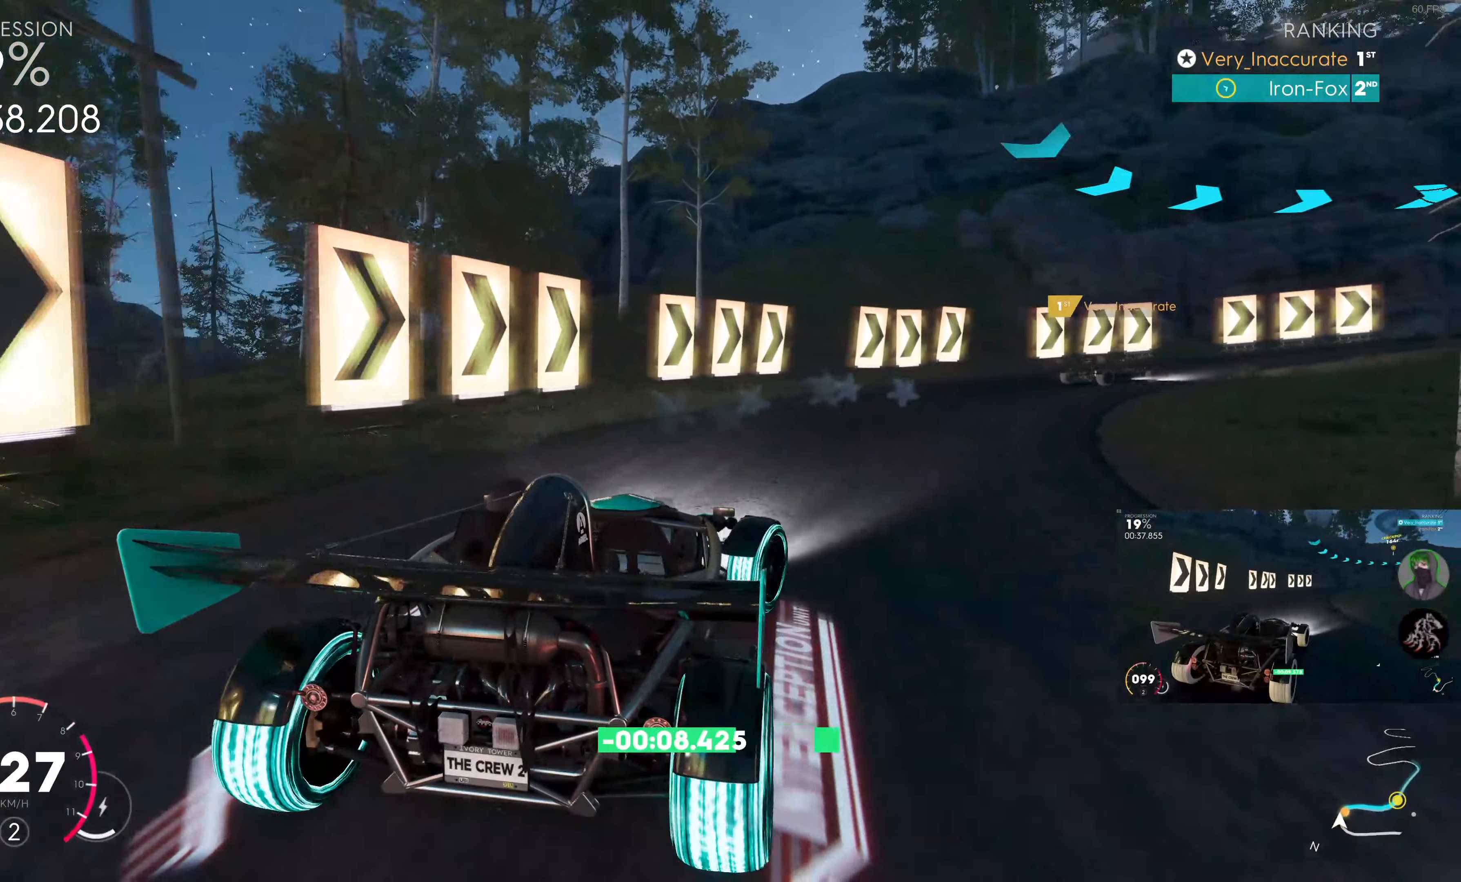
{"buttons": ["R2"], "left_stick": "up-right", "right_stick": "center", "events": [[67, "R2", "down"]]}
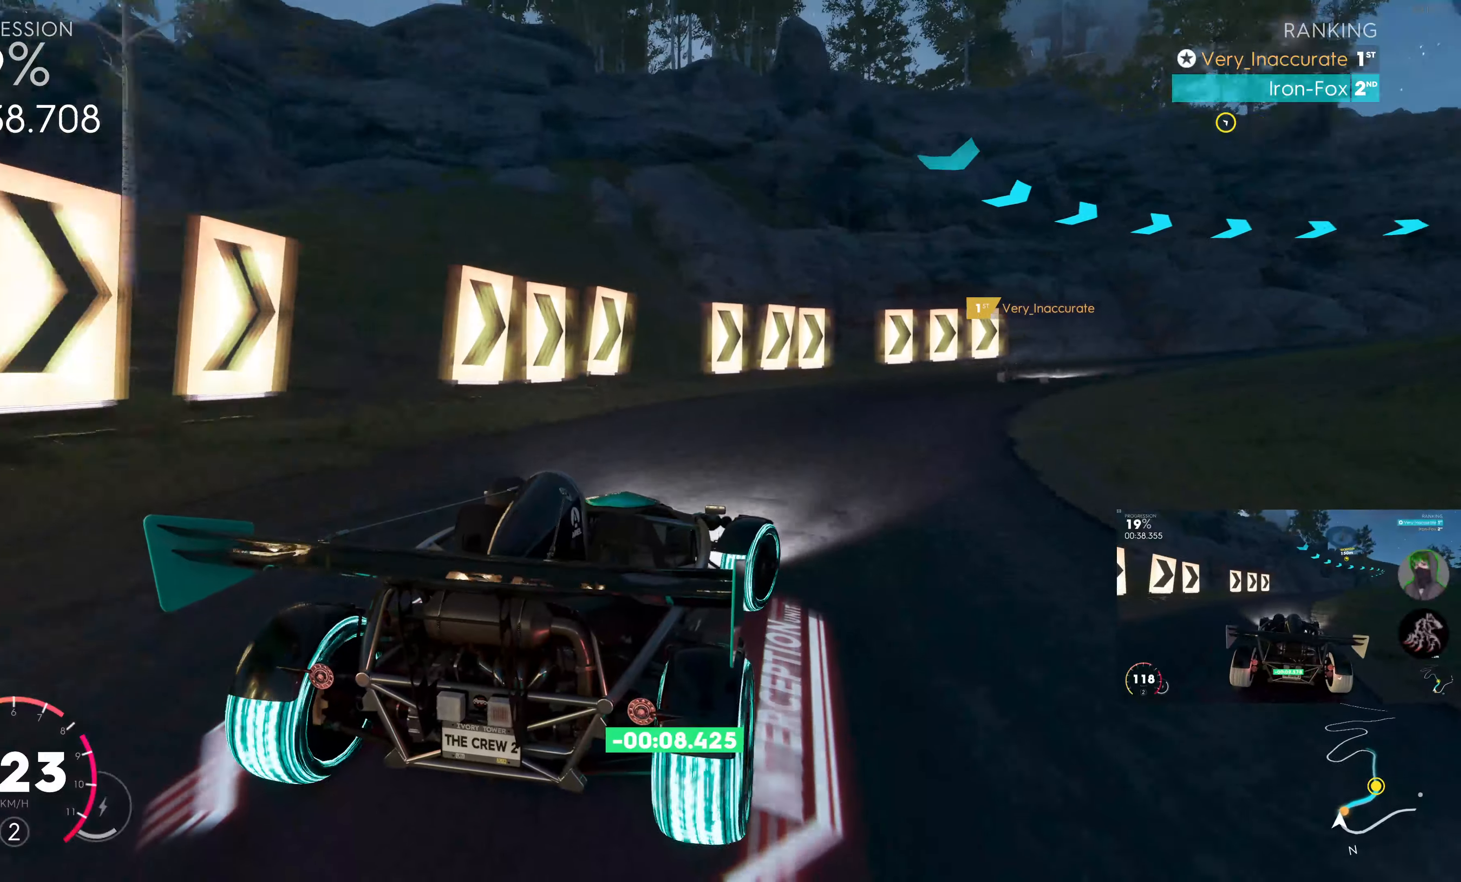
{"buttons": ["R2"], "left_stick": "up-right", "right_stick": "center", "events": []}
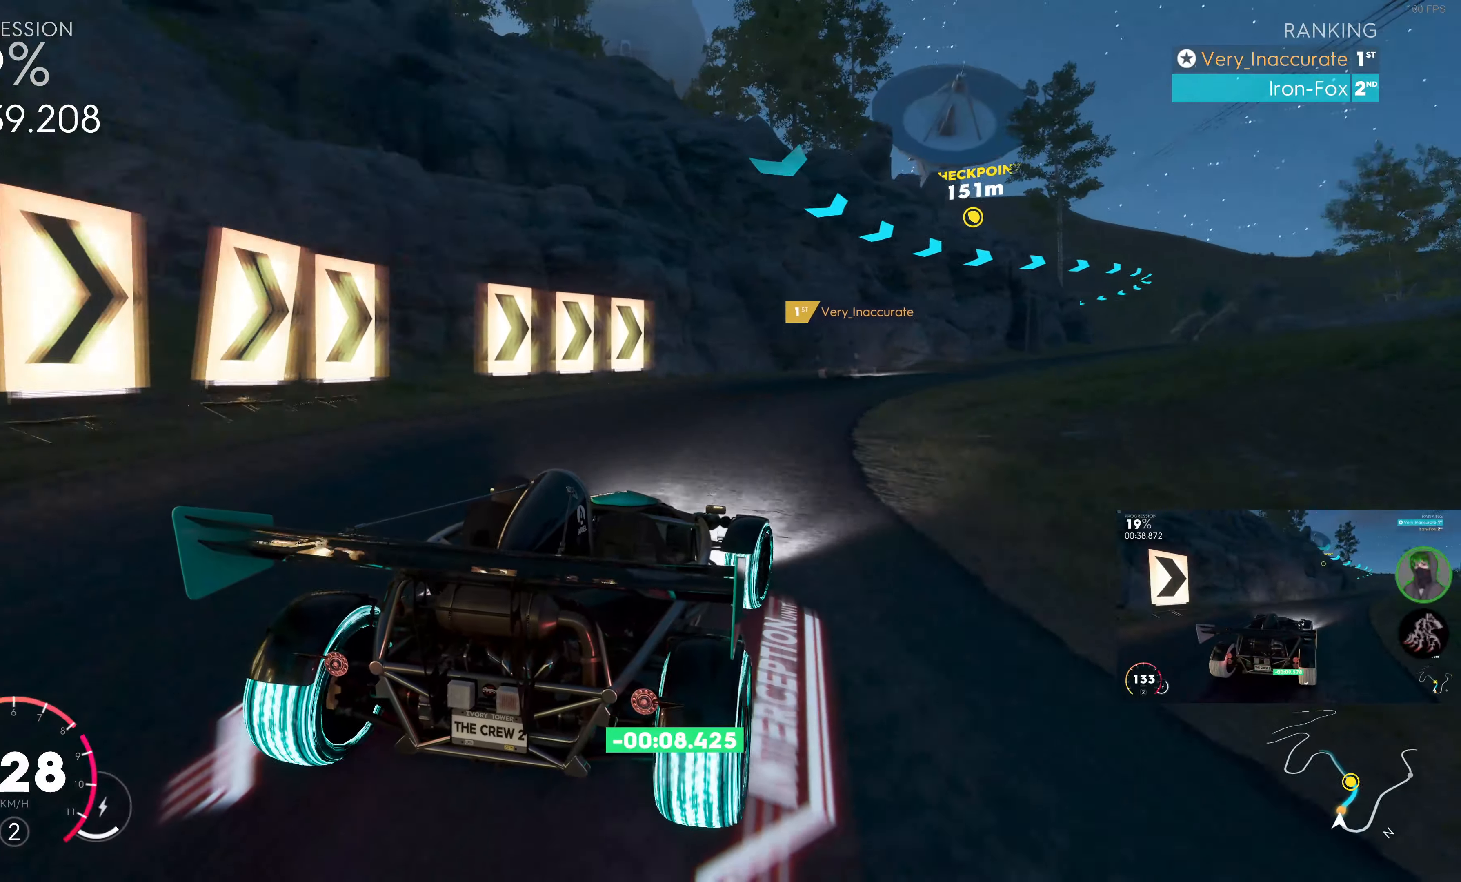
{"buttons": ["SQUARE", "R2"], "left_stick": "up", "right_stick": "center", "events": [[317, "SQUARE", "down"], [317, "left_stick", "up"]]}
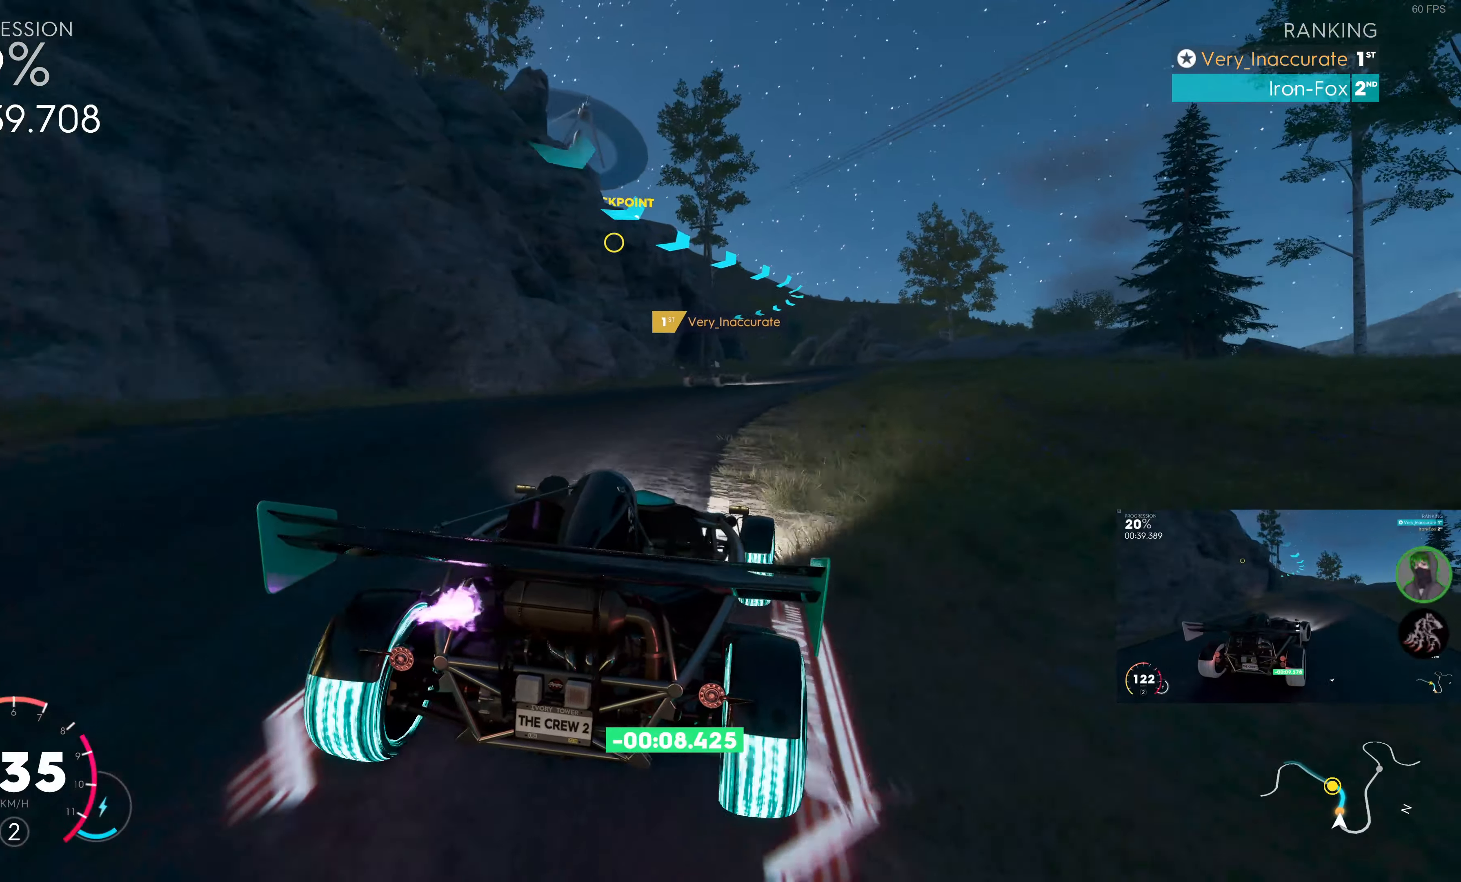
{"buttons": ["SQUARE", "R2"], "left_stick": "center", "right_stick": "center", "events": [[300, "left_stick", "center"]]}
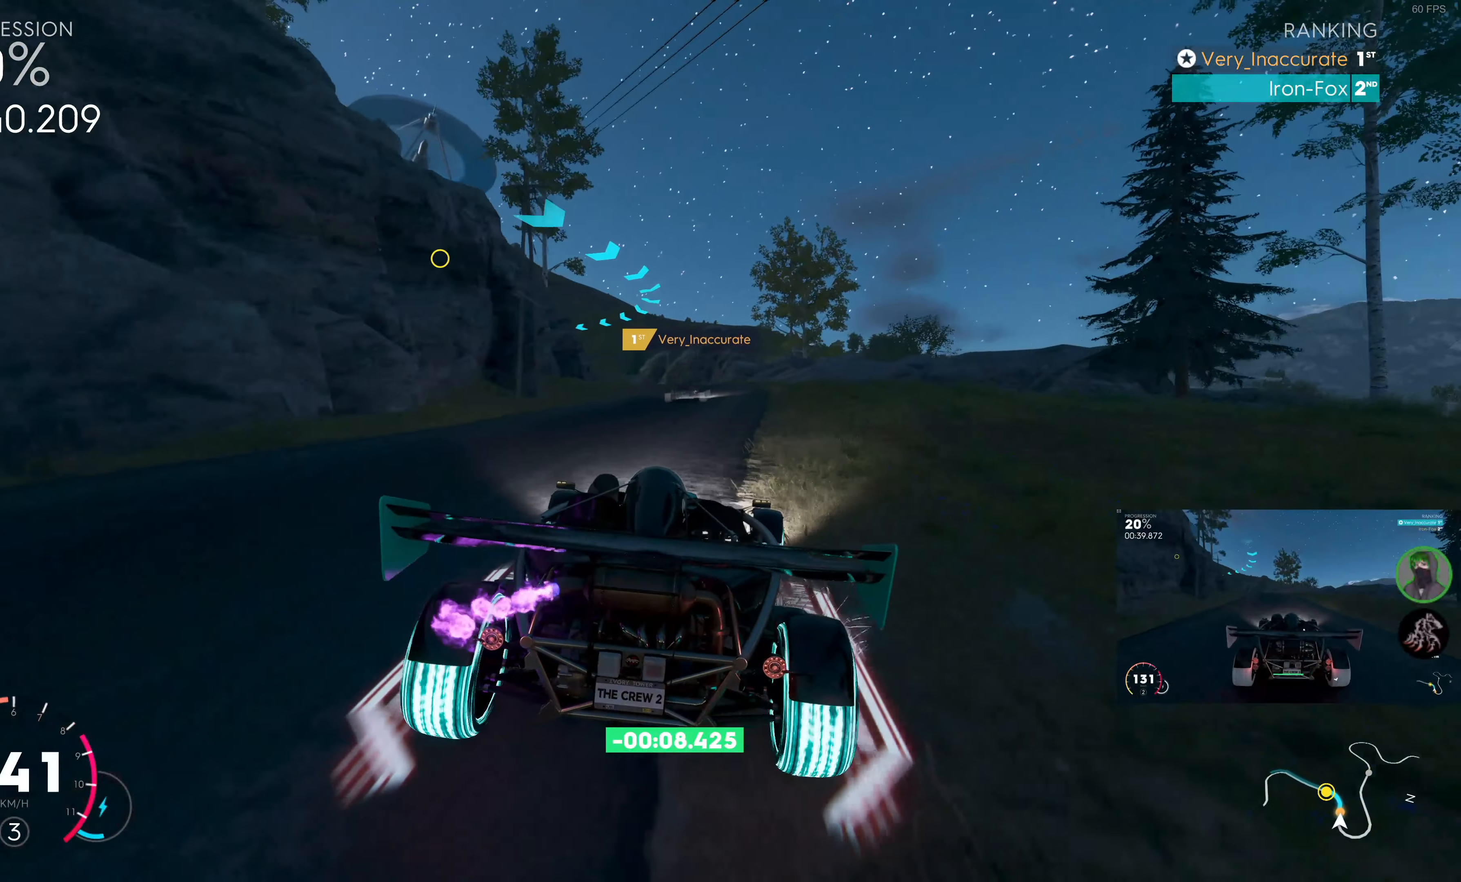
{"buttons": ["SQUARE", "R2"], "left_stick": "up", "right_stick": "center", "events": [[217, "left_stick", "up"]]}
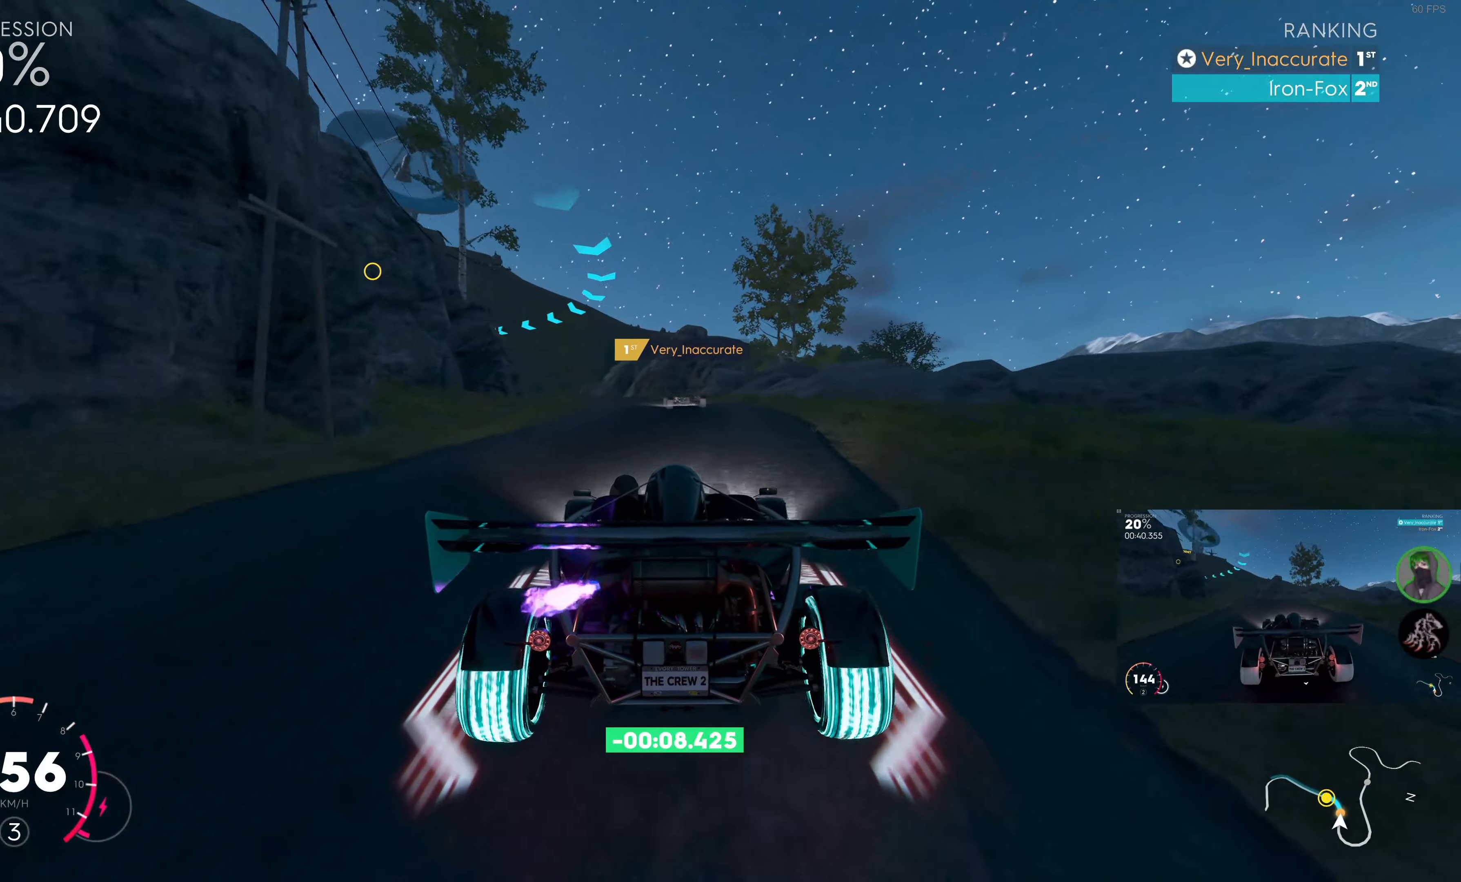
{"buttons": ["R2"], "left_stick": "up-left", "right_stick": "center", "events": [[150, "left_stick", "up-left"], [267, "SQUARE", "up"]]}
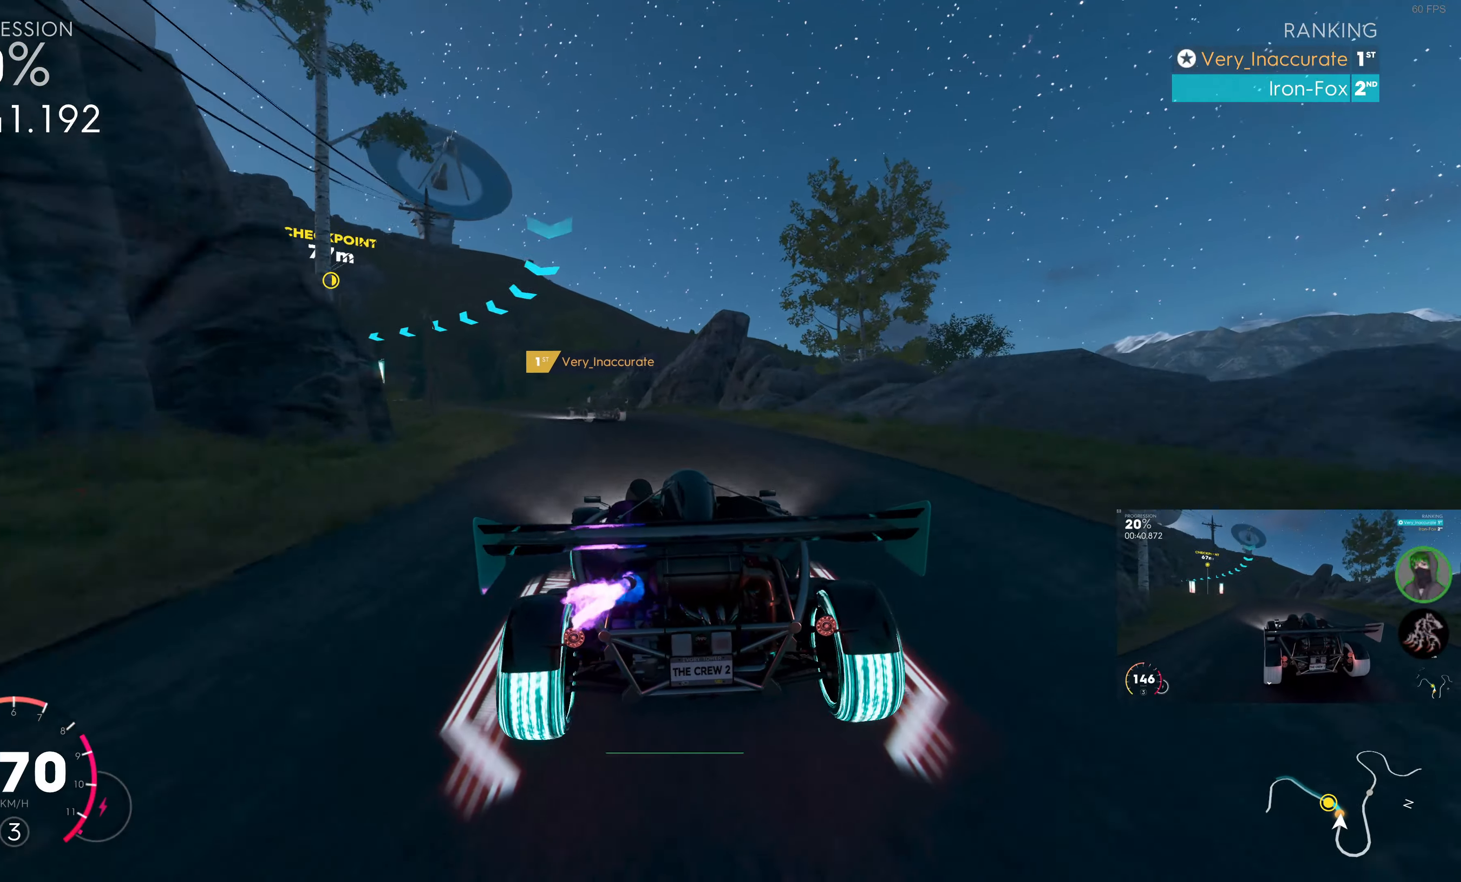
{"buttons": ["R2"], "left_stick": "up-left", "right_stick": "center", "events": []}
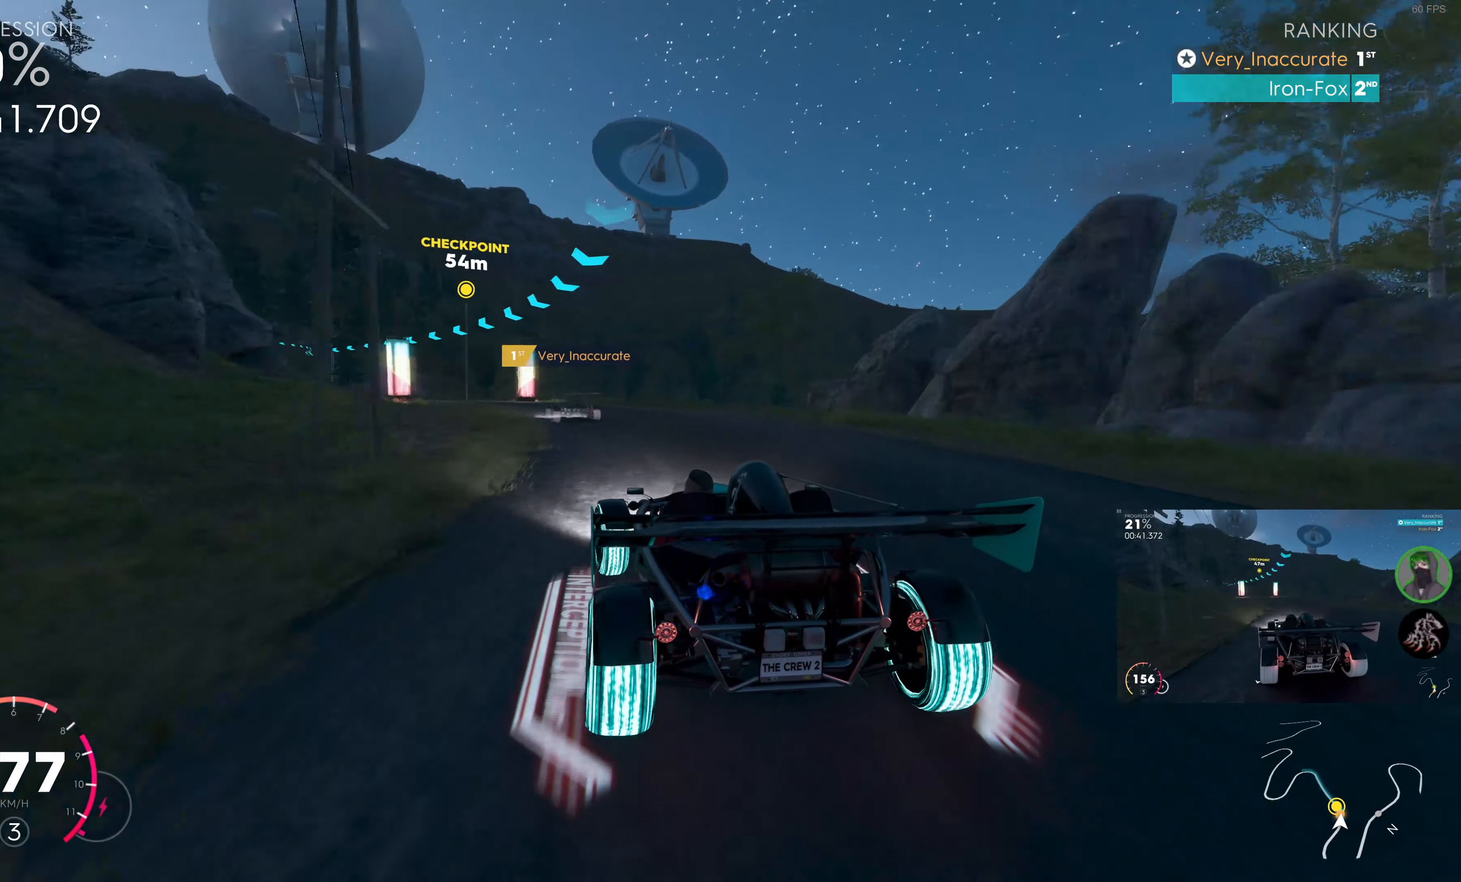
{"buttons": ["R2"], "left_stick": "up-left", "right_stick": "center", "events": [[17, "left_stick", "up"], [184, "left_stick", "up-left"]]}
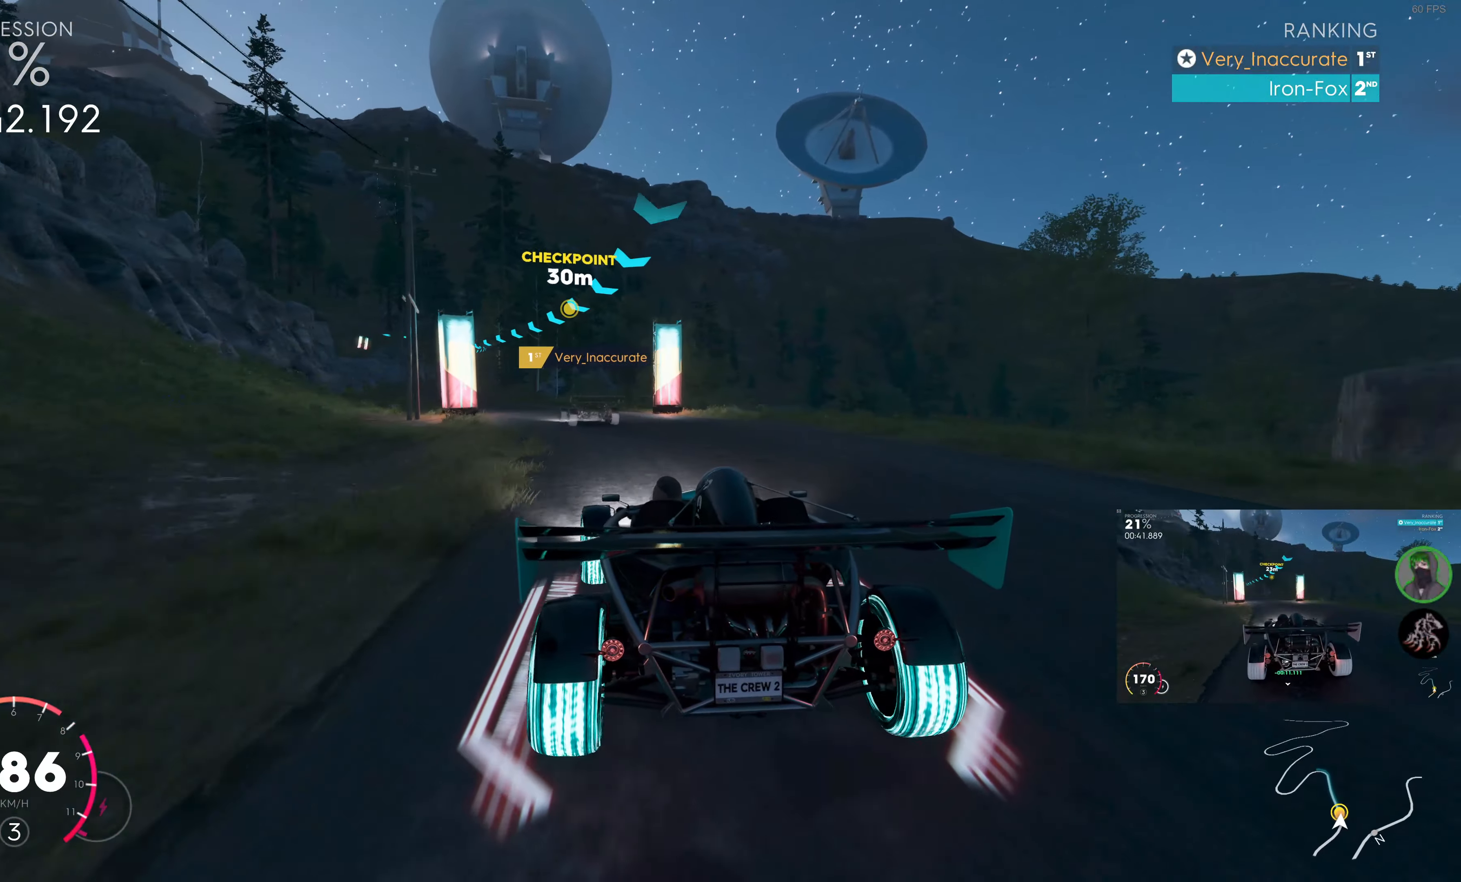
{"buttons": ["R2"], "left_stick": "left", "right_stick": "center", "events": [[134, "left_stick", "center"], [234, "left_stick", "left"]]}
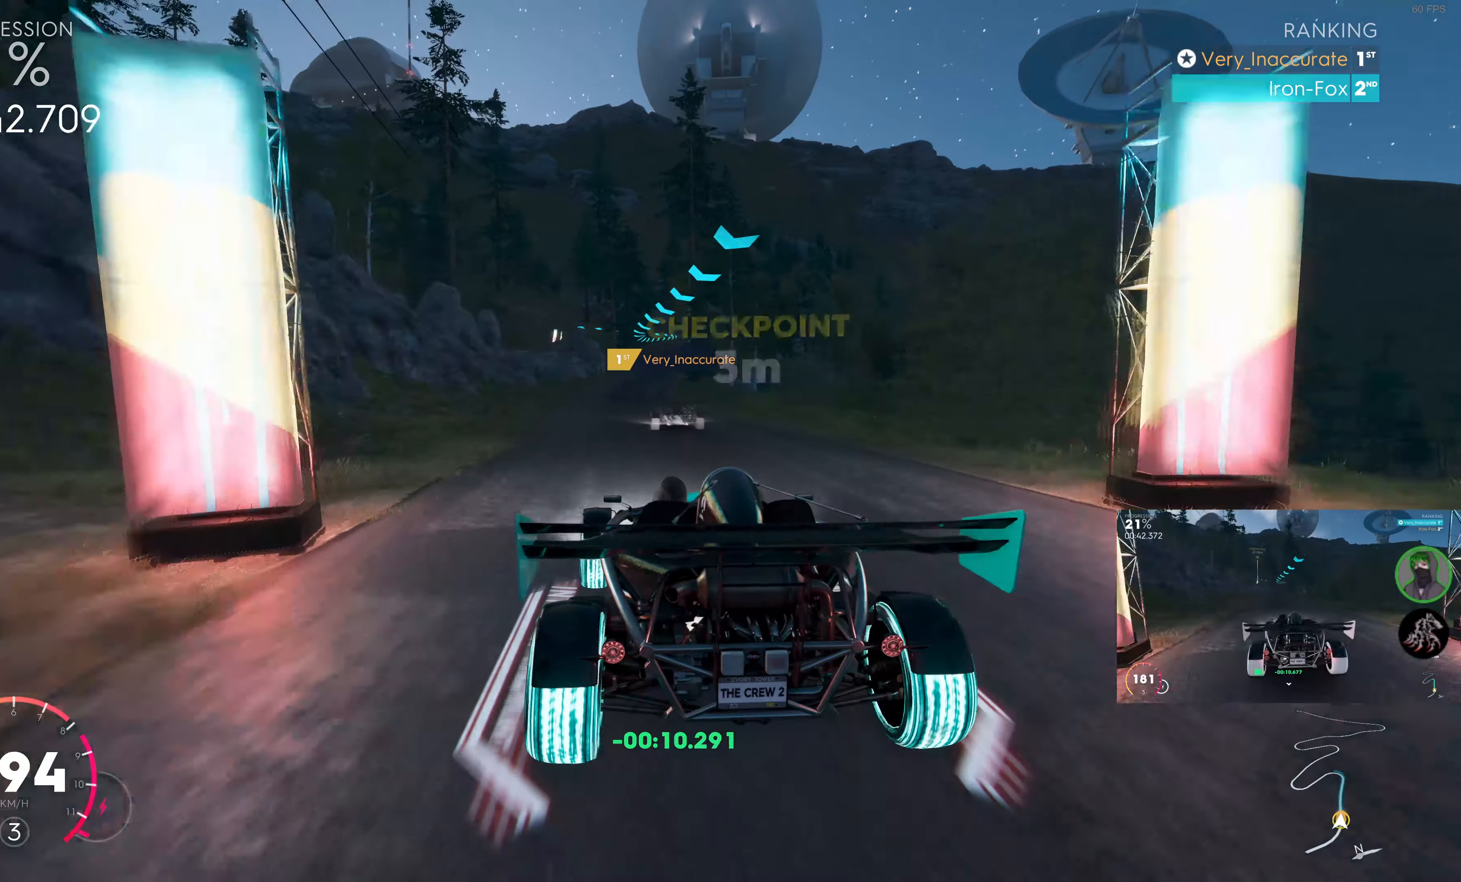
{"buttons": ["R2"], "left_stick": "right", "right_stick": "center", "events": [[50, "left_stick", "center"], [450, "left_stick", "right"]]}